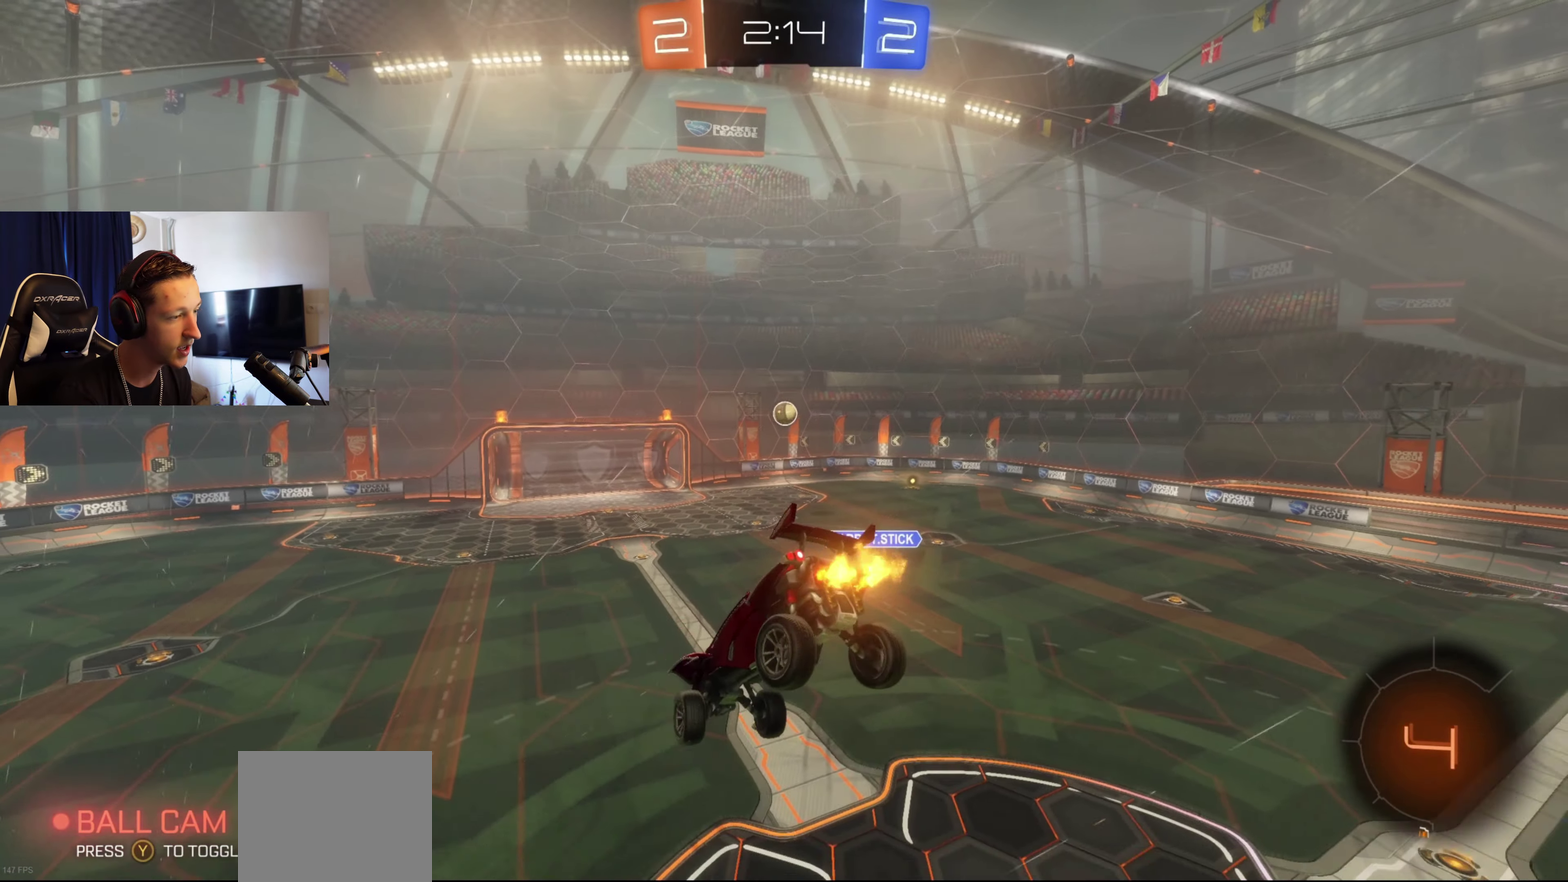
Gameplay with a controller (Xbox layout); each line is a JSON object with the inputs held at the frame after it. "events" lists button and stick changes between this image and that frame as [ms after this image, input, new state], when the widget could be followed in between.
{"buttons": ["R2"], "left_stick": "center", "right_stick": "center", "events": [[267, "left_stick", "down"], [400, "left_stick", "center"]]}
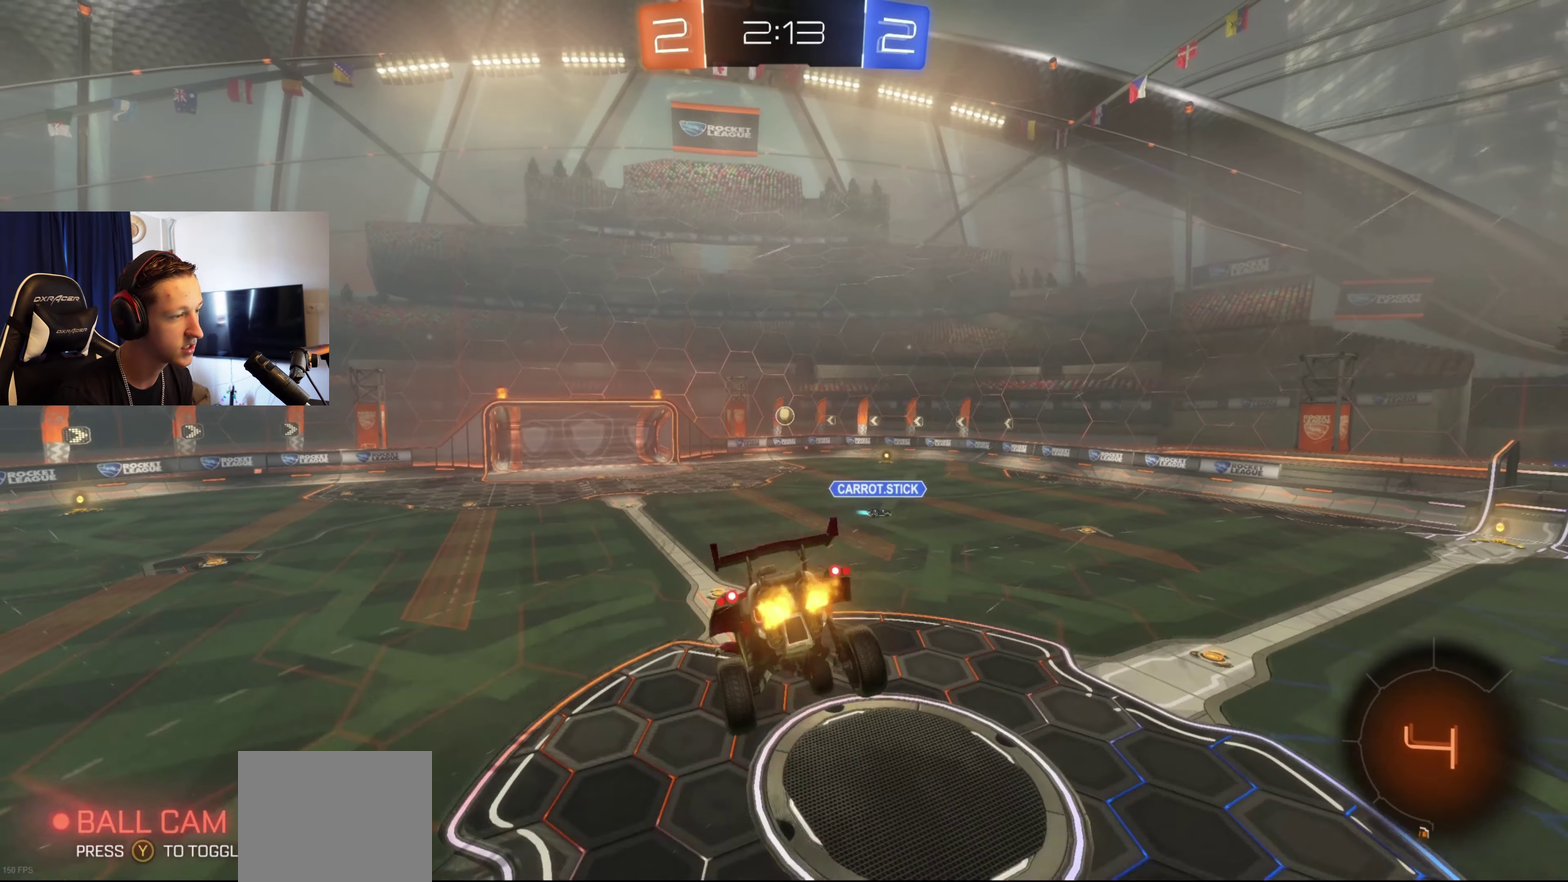
{"buttons": ["R2"], "left_stick": "center", "right_stick": "center", "events": [[66, "left_stick", "right"], [267, "left_stick", "center"]]}
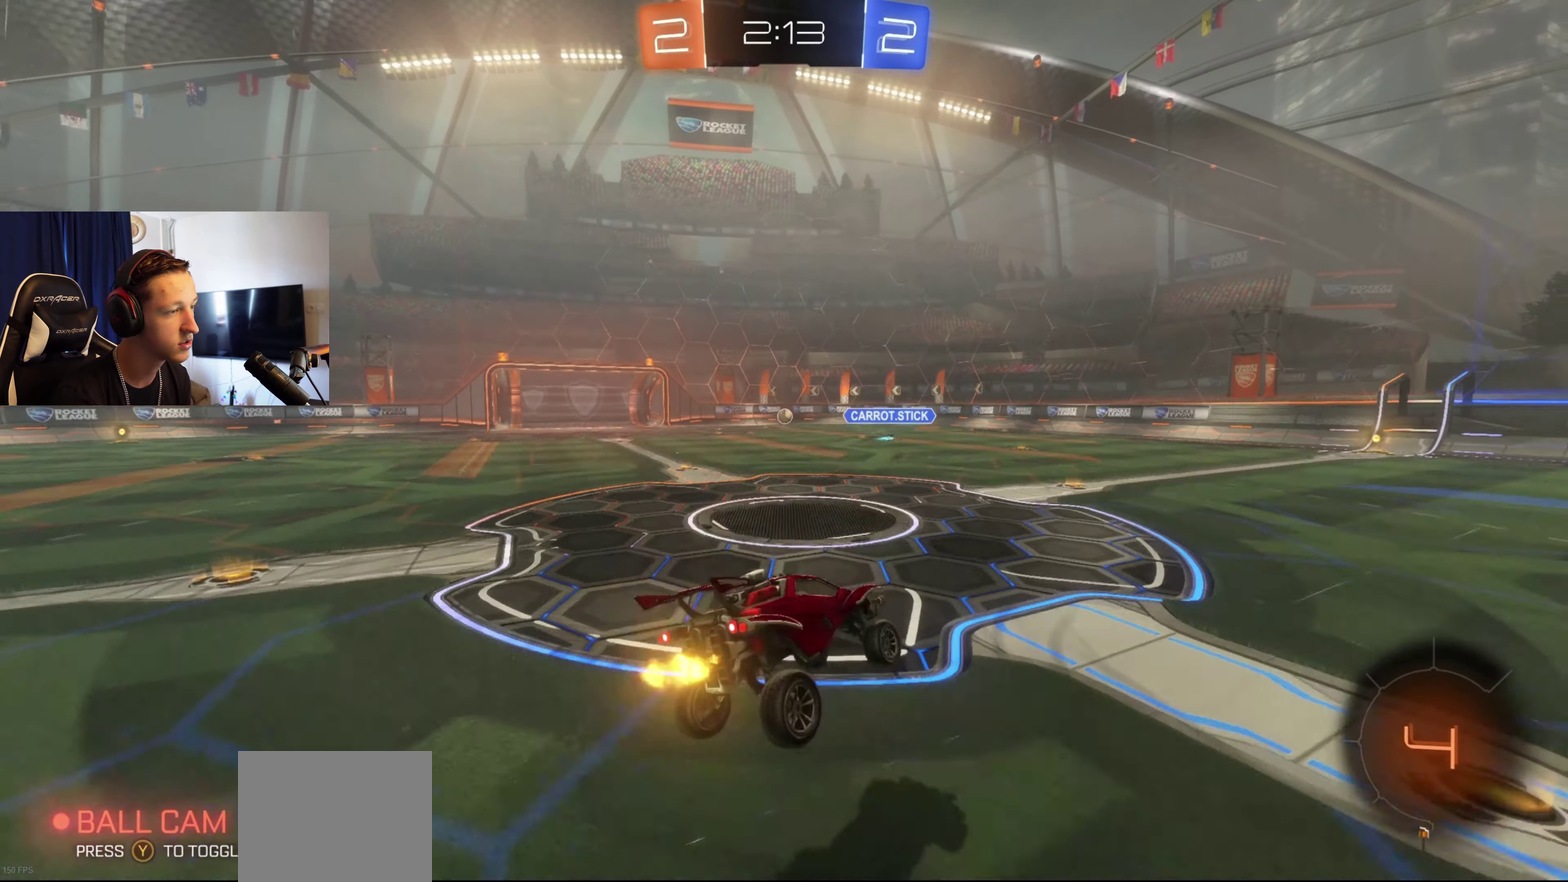
{"buttons": ["R2"], "left_stick": "left", "right_stick": "center", "events": [[67, "left_stick", "left"]]}
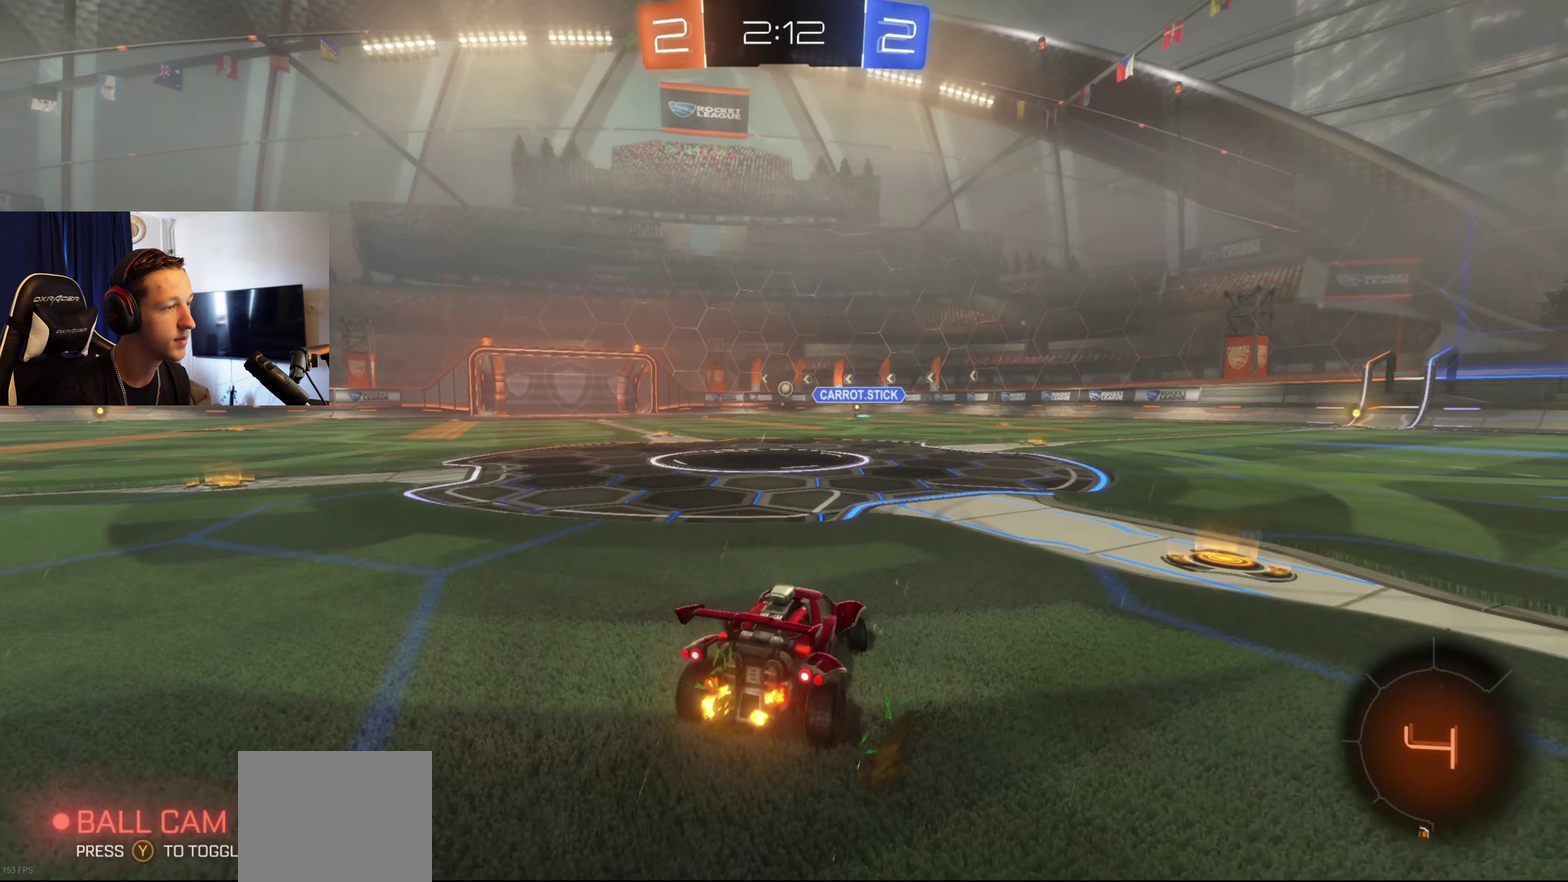
{"buttons": ["R2"], "left_stick": "center", "right_stick": "center", "events": [[66, "left_stick", "center"], [233, "left_stick", "left"], [367, "left_stick", "center"]]}
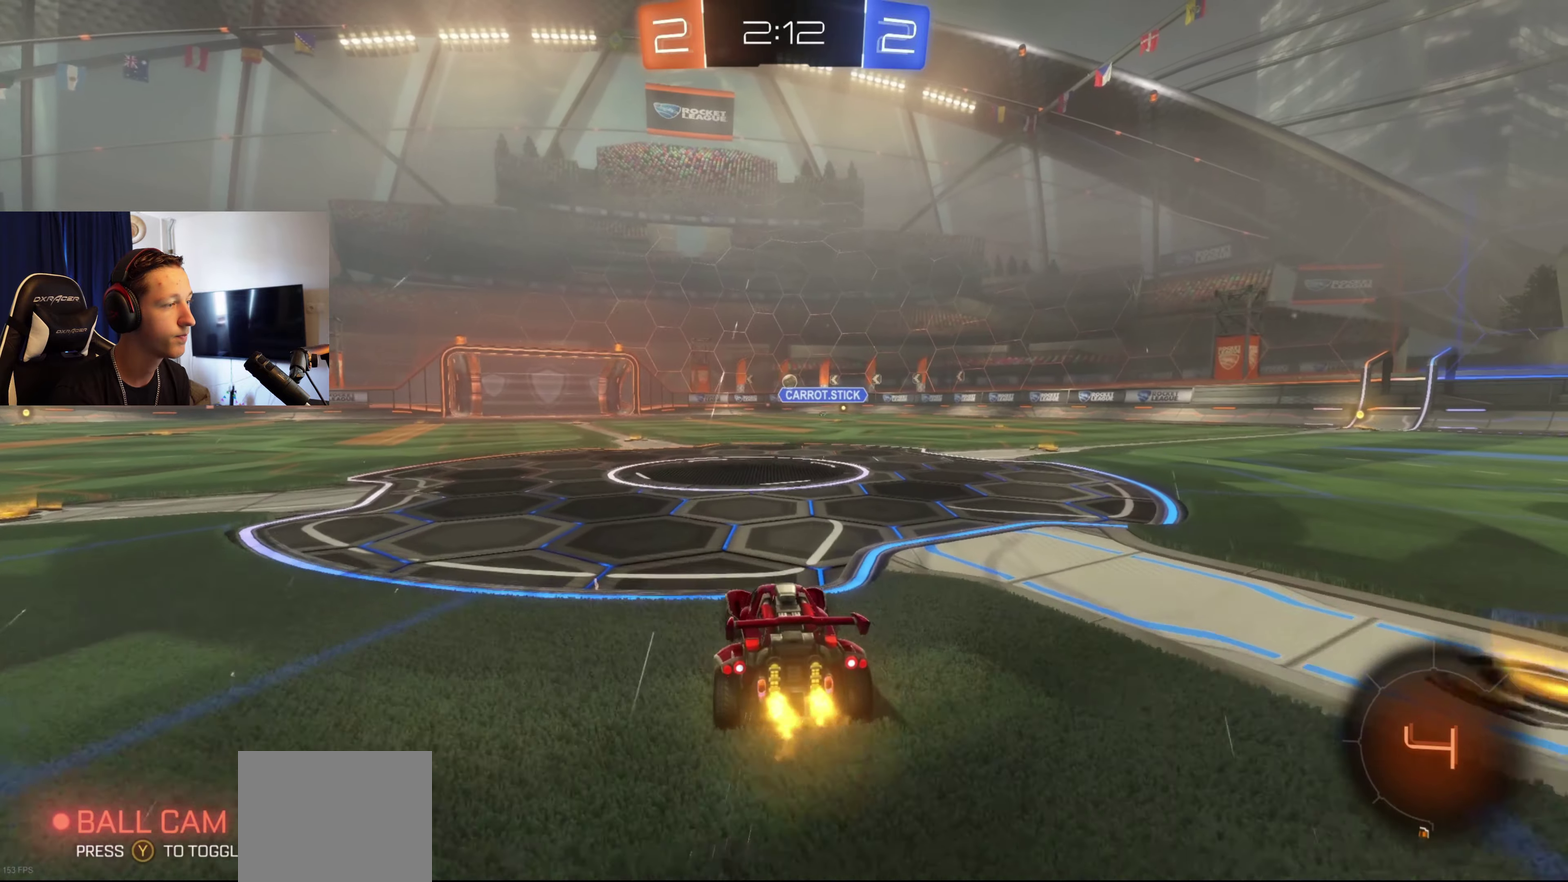
{"buttons": ["L1", "R2"], "left_stick": "down-left", "right_stick": "center", "events": [[33, "left_stick", "right"], [100, "left_stick", "up-right"], [167, "L1", "down"], [234, "A", "down"], [334, "left_stick", "down"], [367, "A", "up"], [400, "left_stick", "down-left"]]}
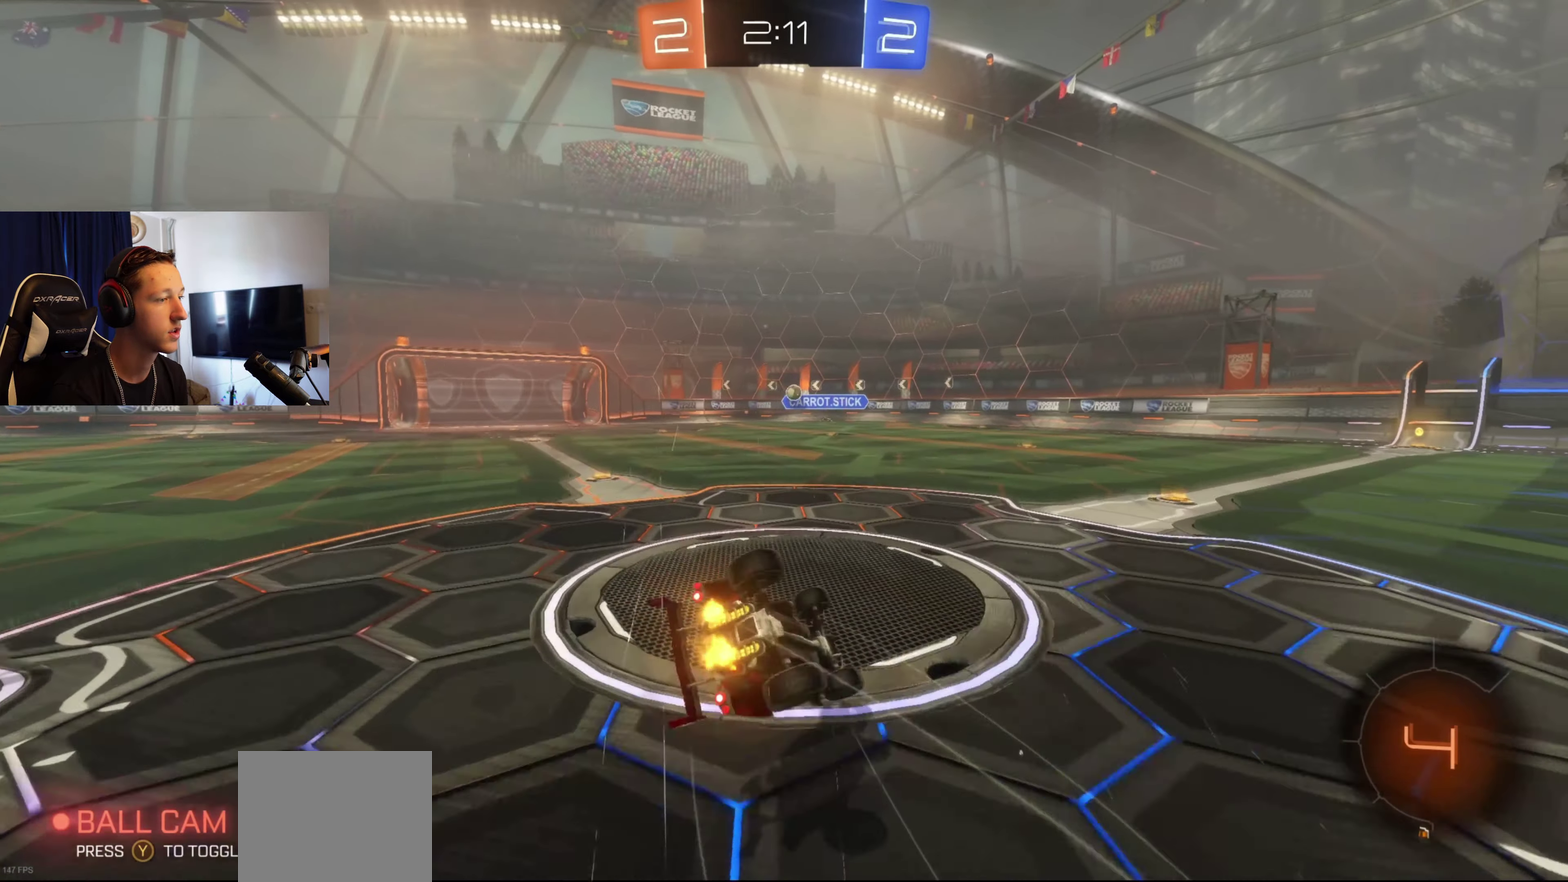
{"buttons": ["R2"], "left_stick": "center", "right_stick": "center", "events": [[267, "left_stick", "left"], [367, "left_stick", "down-left"], [500, "L1", "up"], [500, "left_stick", "center"]]}
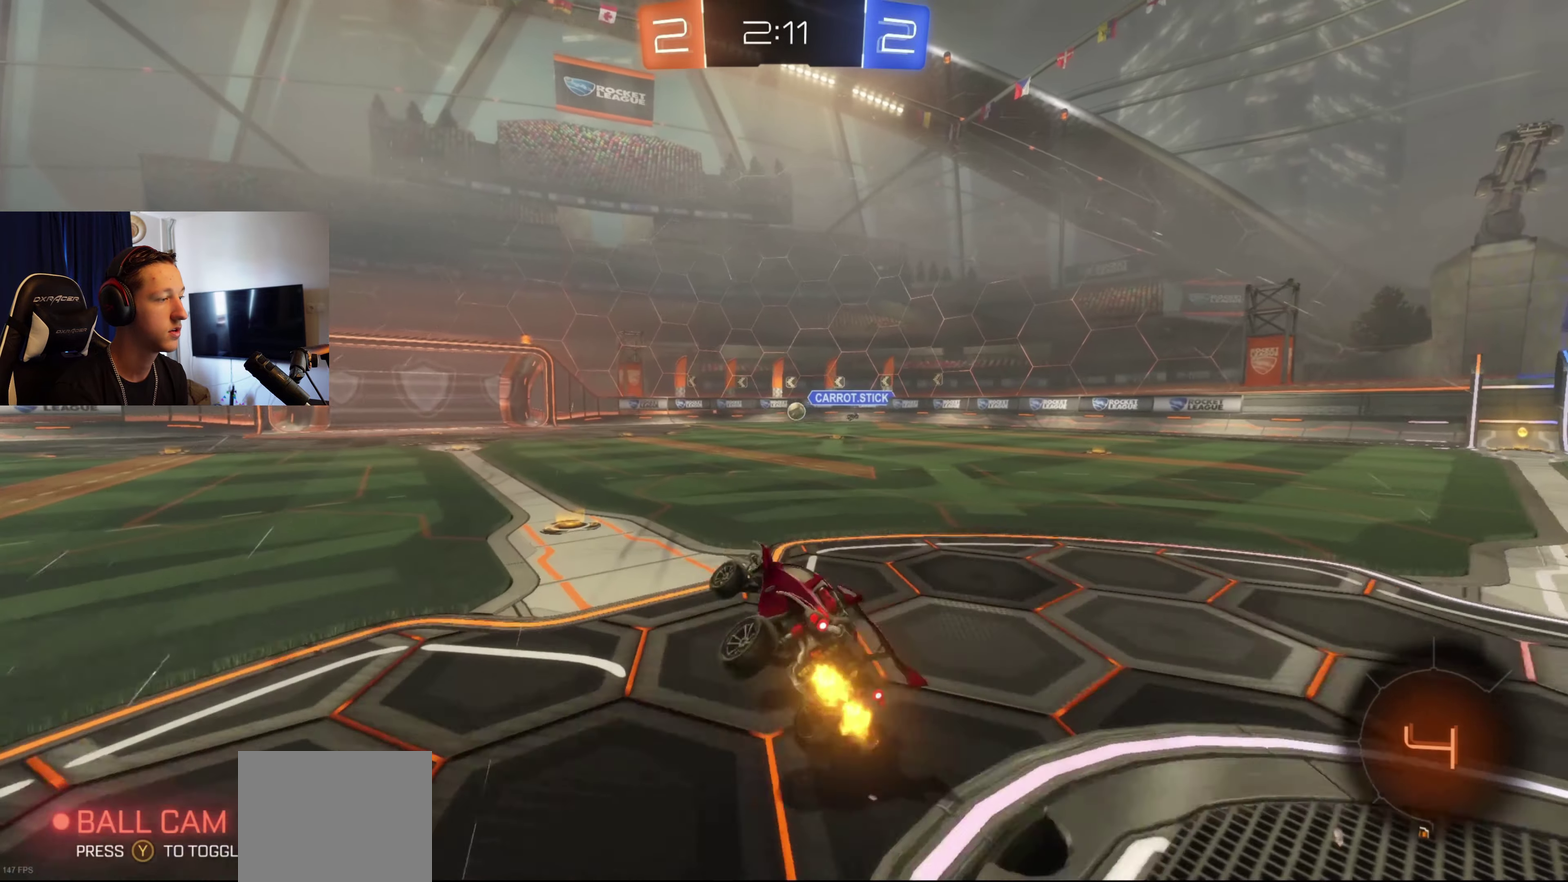
{"buttons": ["L1", "R2"], "left_stick": "up", "right_stick": "center", "events": [[300, "left_stick", "right"], [367, "A", "down"], [434, "left_stick", "up-right"], [467, "A", "up"], [467, "L1", "down"], [501, "left_stick", "up"]]}
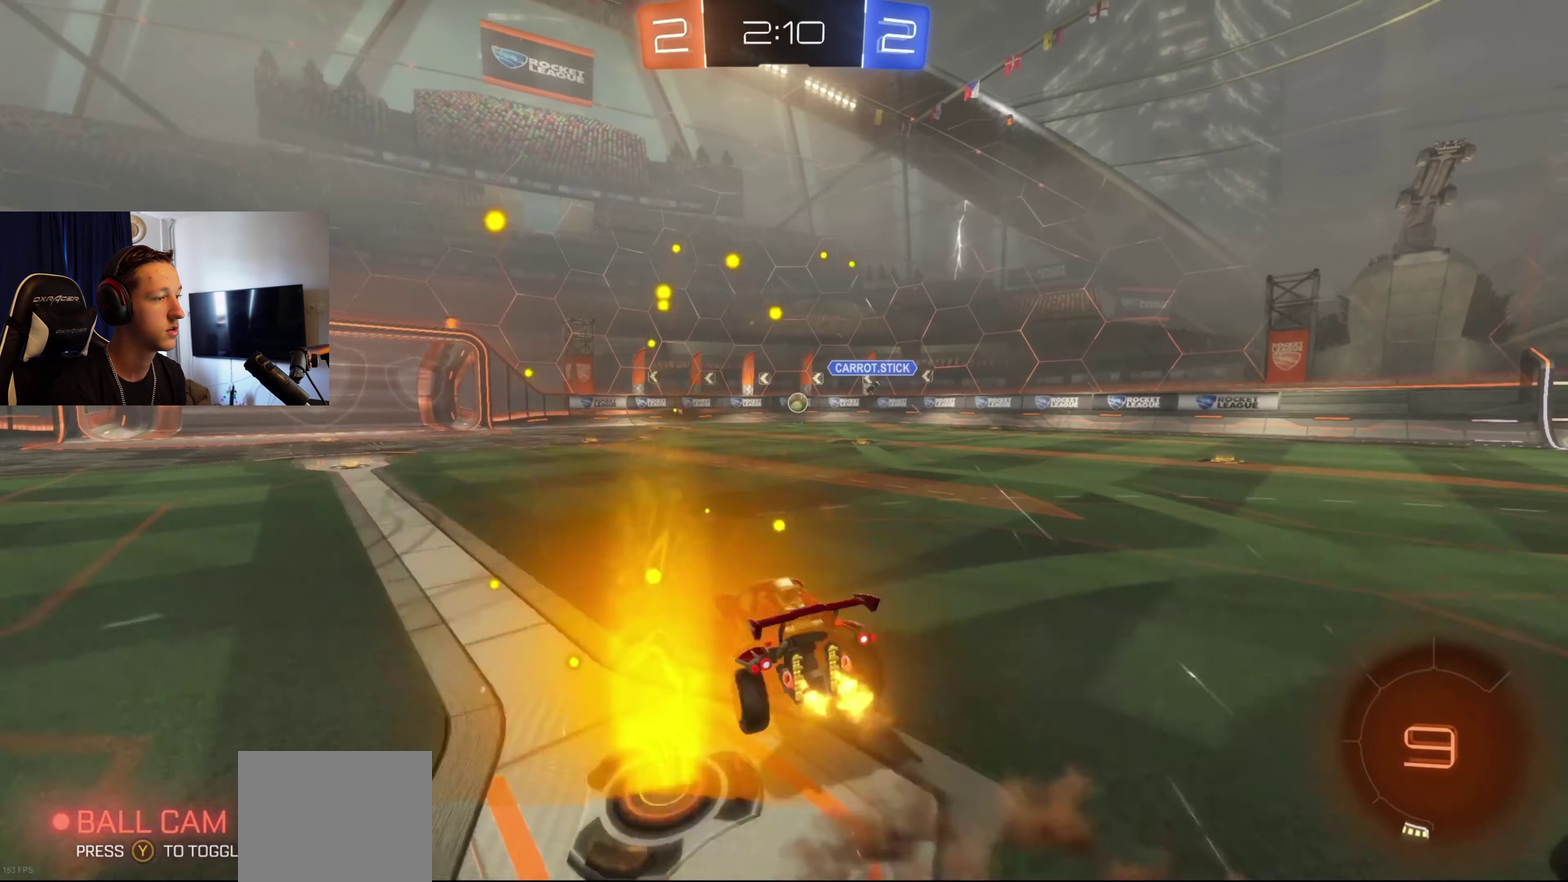
{"buttons": ["L1", "R2"], "left_stick": "down-left", "right_stick": "center", "events": [[33, "A", "down"], [133, "A", "up"], [133, "left_stick", "down"], [233, "left_stick", "down-left"]]}
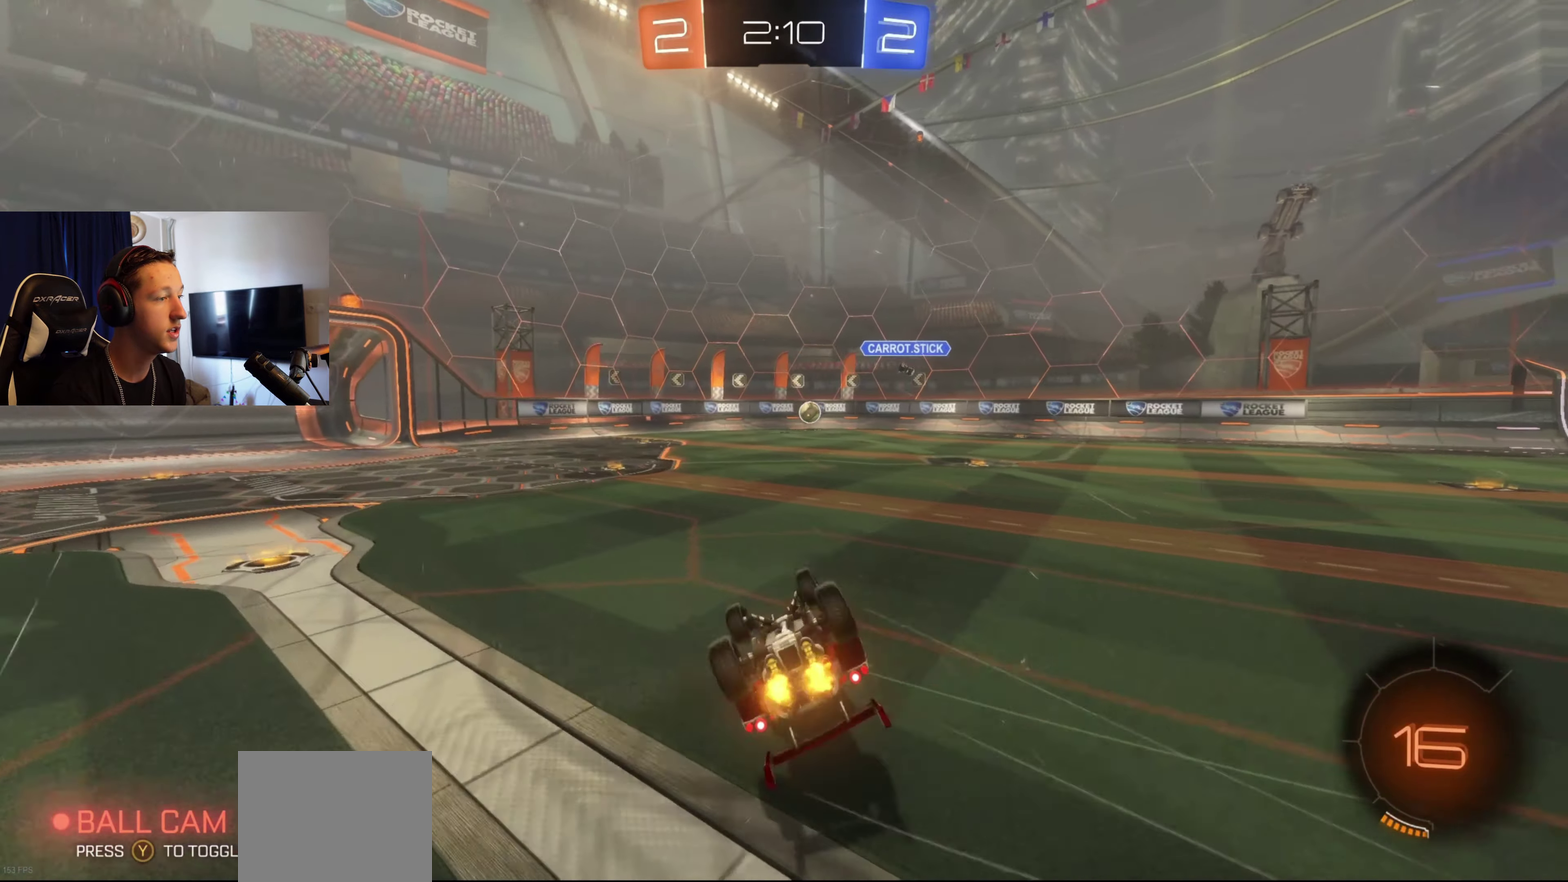
{"buttons": ["R2"], "left_stick": "left", "right_stick": "center", "events": [[33, "left_stick", "left"], [200, "L1", "up"], [200, "left_stick", "down-left"], [267, "left_stick", "center"], [400, "left_stick", "left"]]}
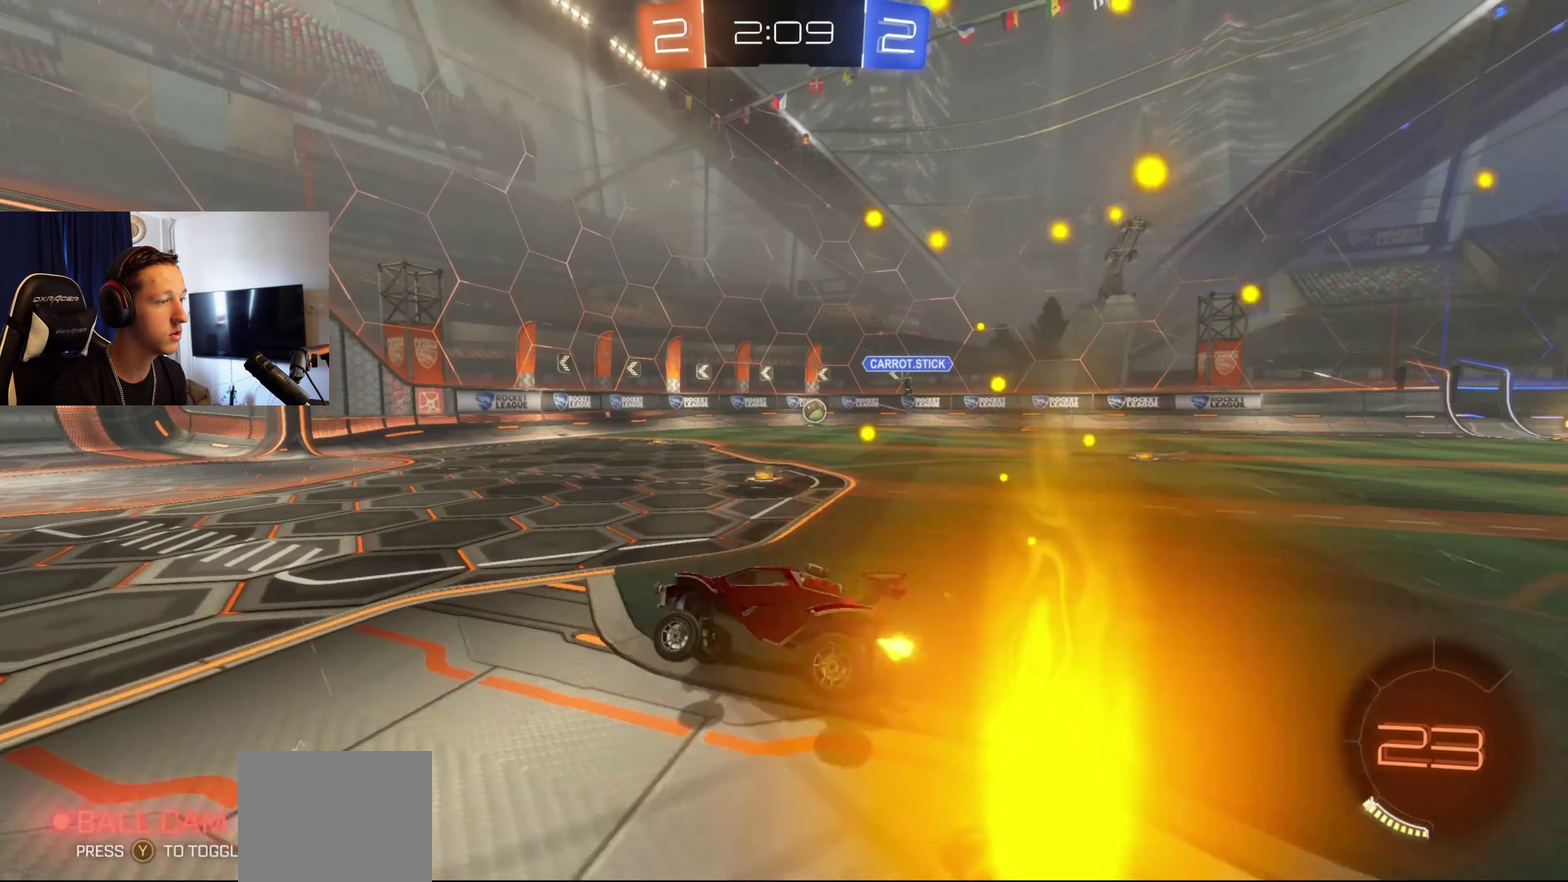
{"buttons": ["X", "R2"], "left_stick": "right", "right_stick": "center", "events": [[133, "left_stick", "center"], [367, "X", "down"], [367, "left_stick", "right"]]}
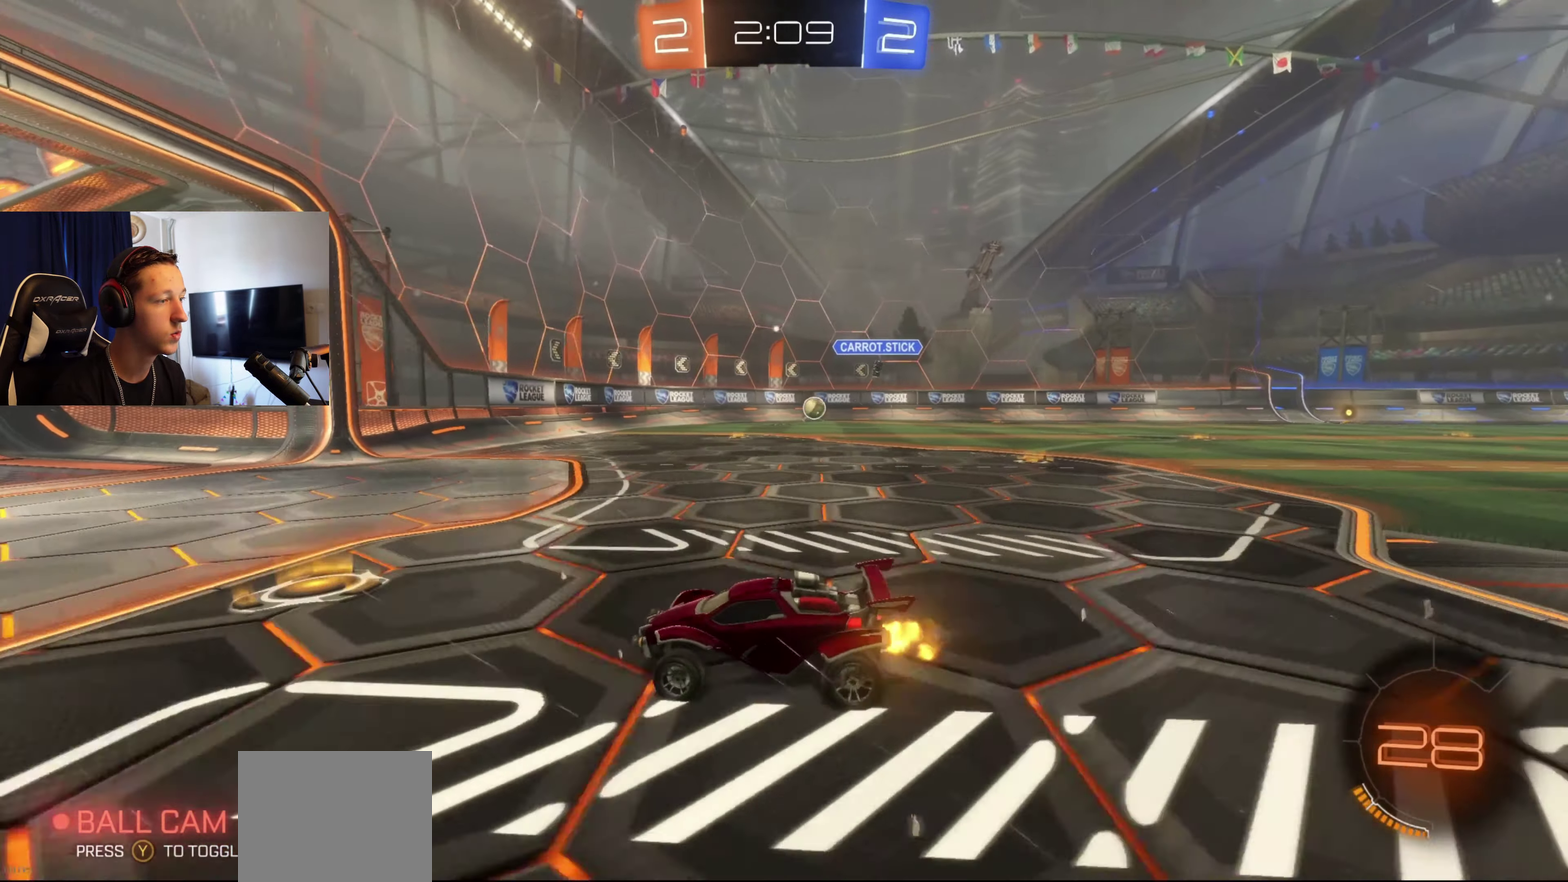
{"buttons": [], "left_stick": "left", "right_stick": "center", "events": [[67, "X", "up"], [134, "left_stick", "center"], [267, "L2", "down"], [267, "R2", "up"], [367, "left_stick", "left"], [501, "L2", "up"]]}
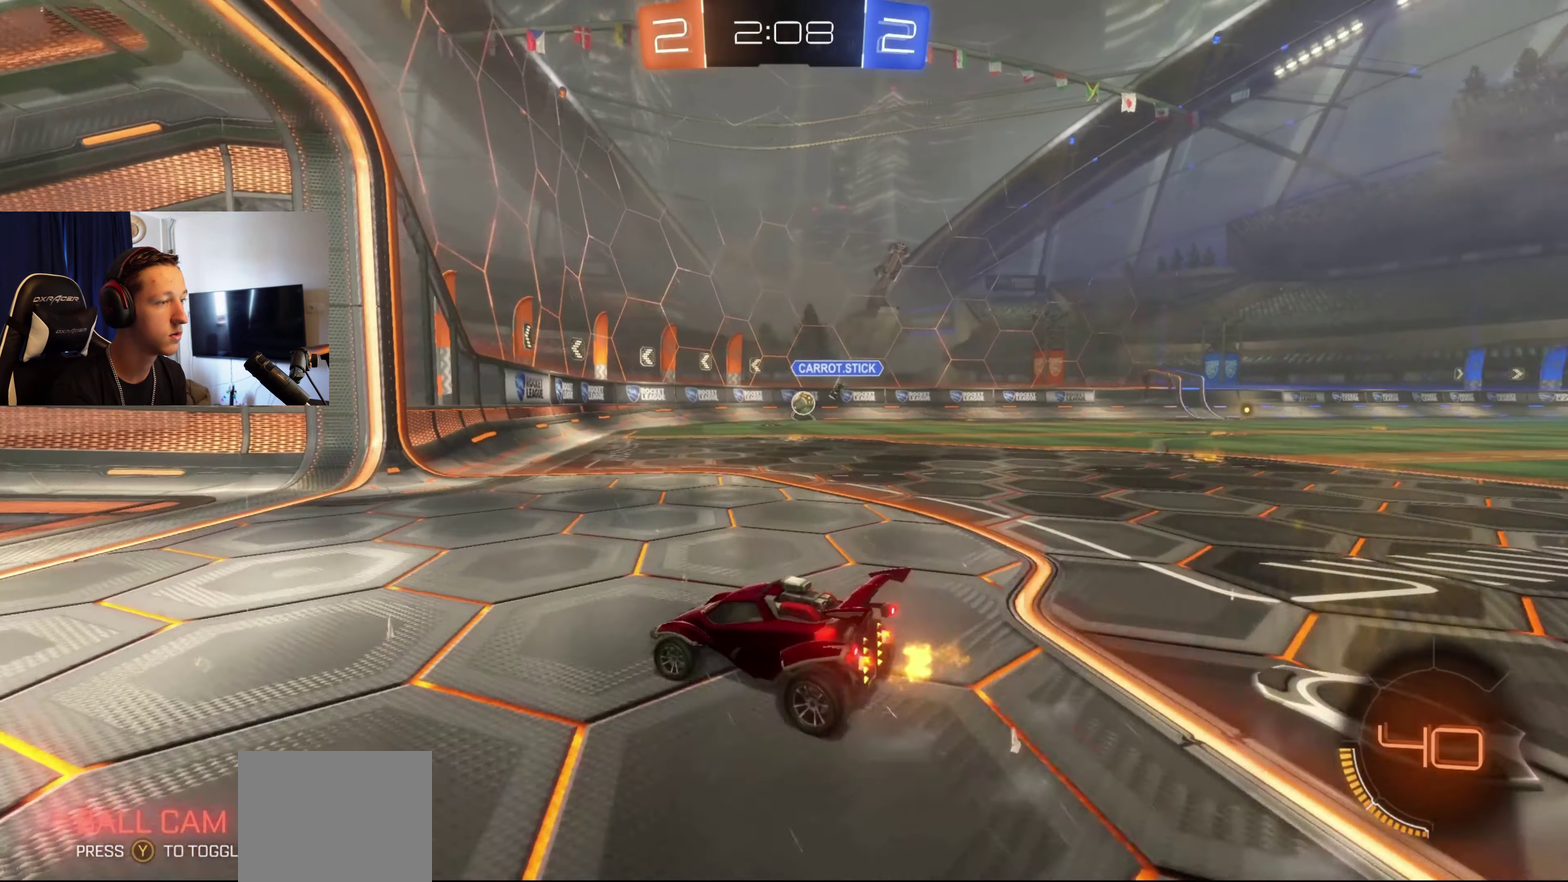
{"buttons": ["R2"], "left_stick": "center", "right_stick": "center", "events": [[100, "left_stick", "center"], [166, "left_stick", "right"], [500, "R2", "down"], [500, "left_stick", "center"]]}
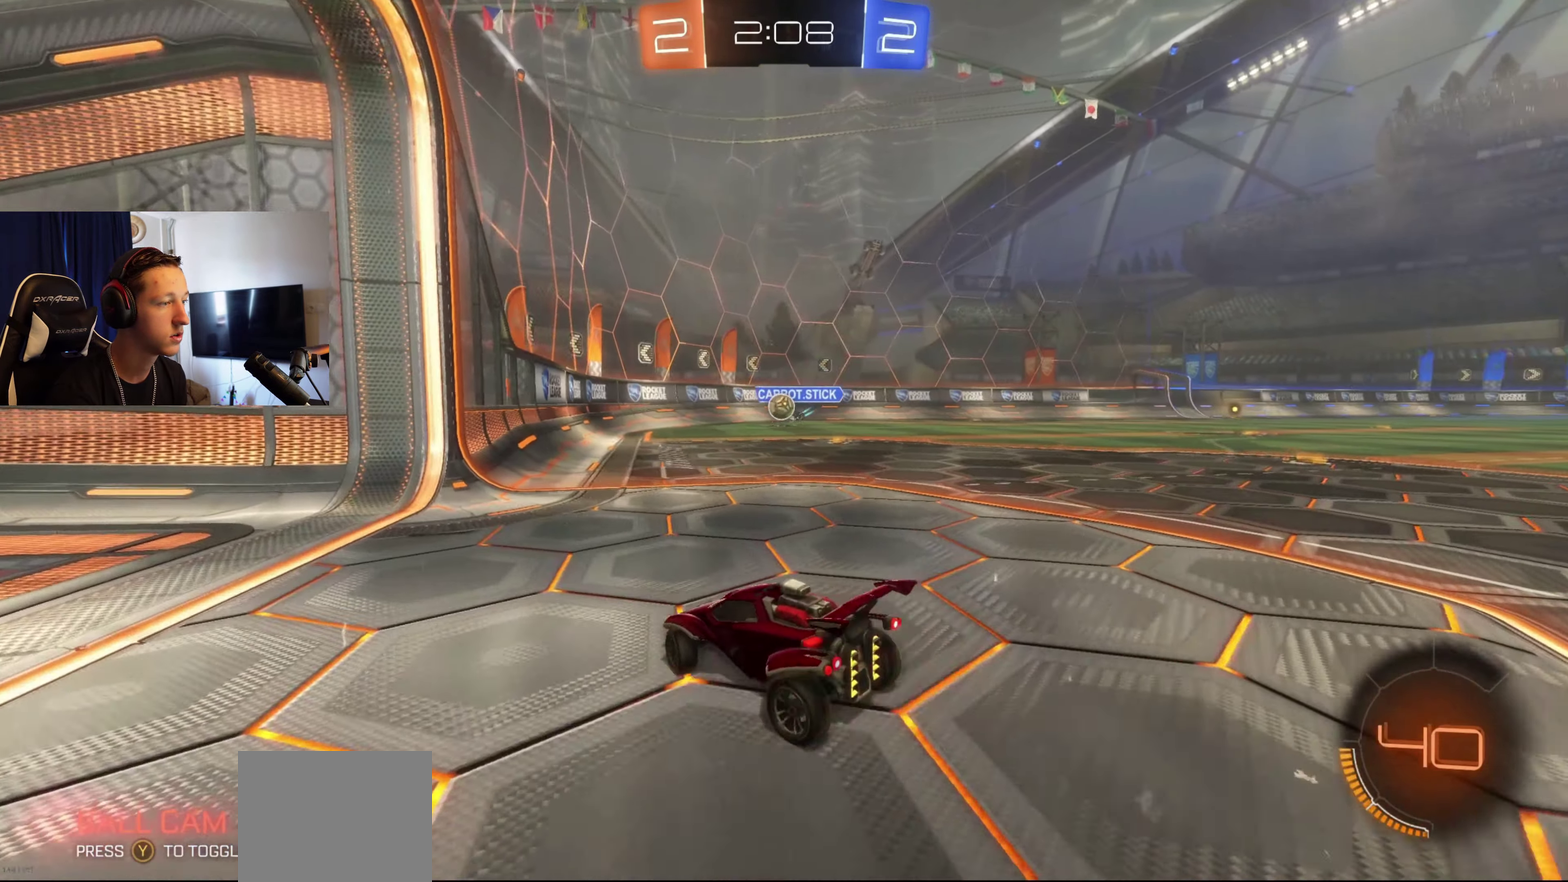
{"buttons": [], "left_stick": "right", "right_stick": "center", "events": [[300, "R2", "up"], [334, "left_stick", "right"]]}
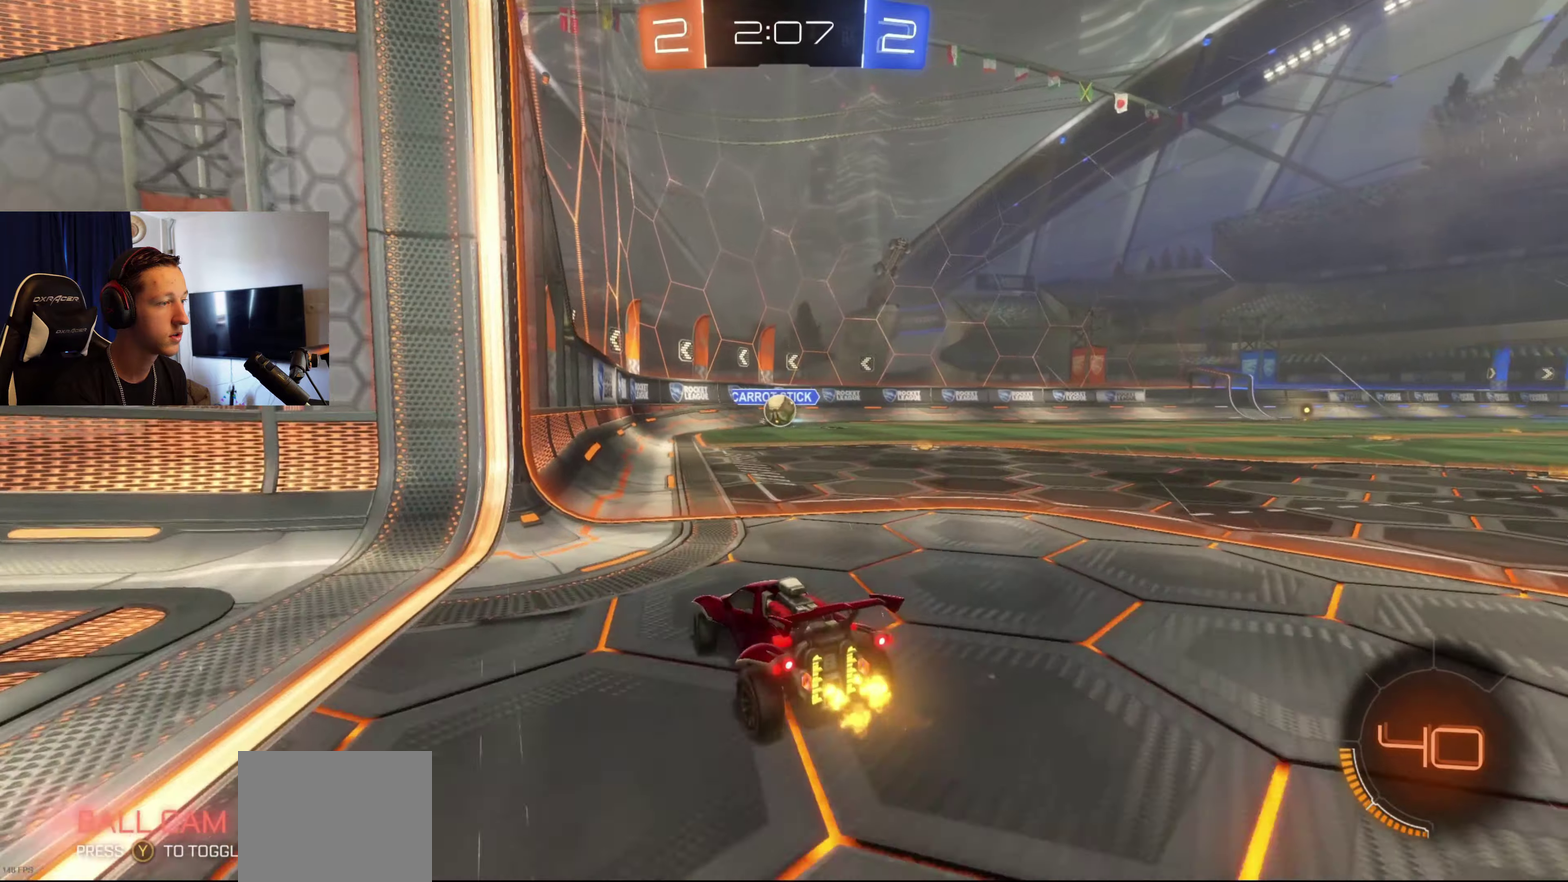
{"buttons": ["L2"], "left_stick": "left", "right_stick": "center", "events": [[66, "left_stick", "center"], [267, "L2", "down"], [467, "left_stick", "left"]]}
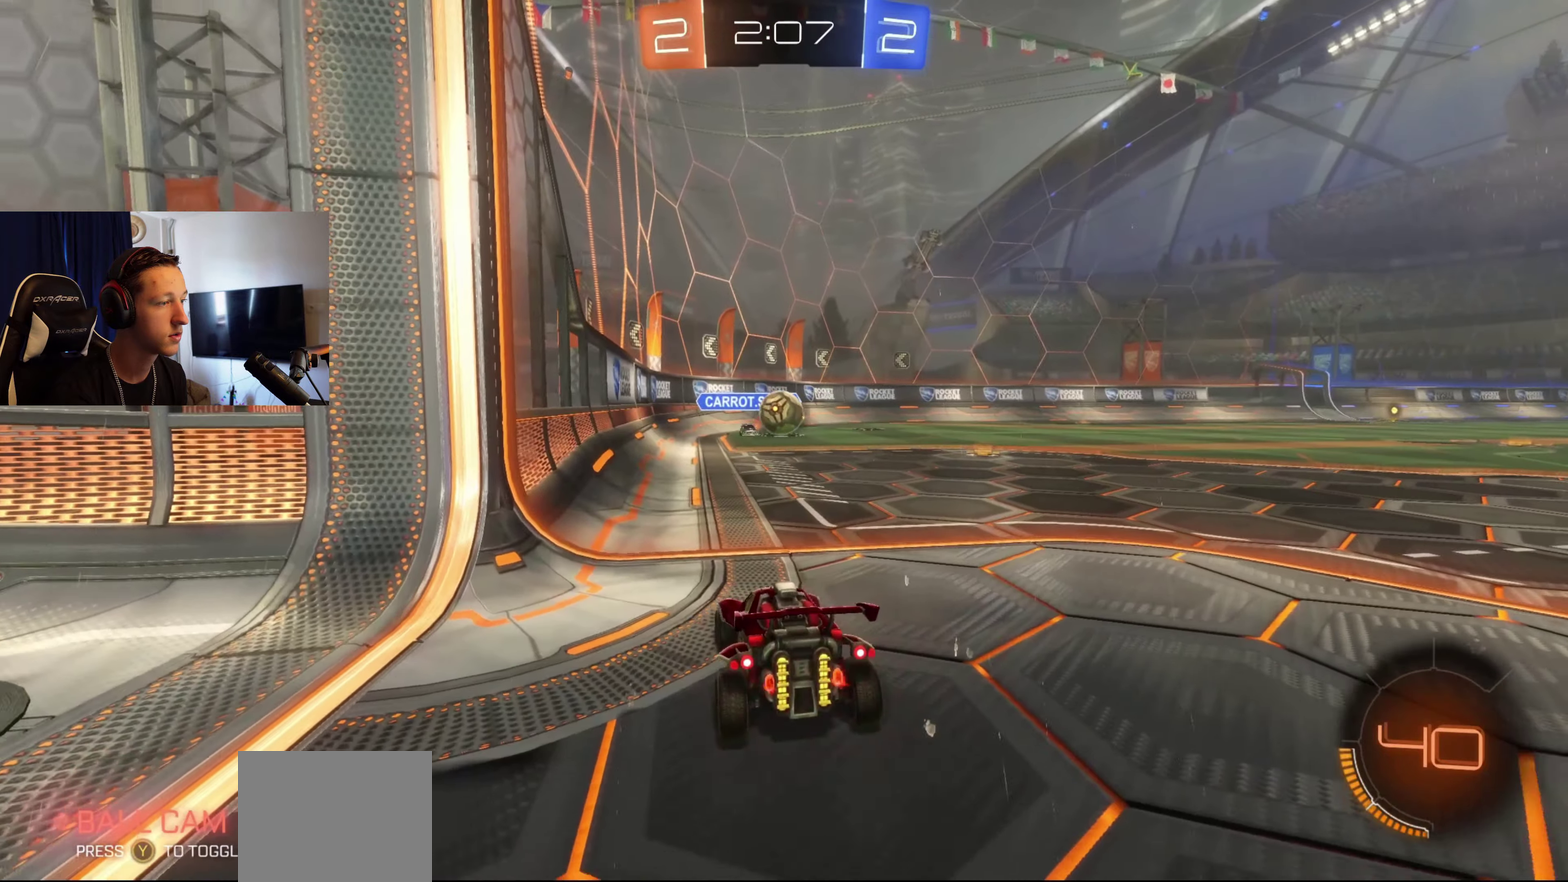
{"buttons": ["R2"], "left_stick": "right", "right_stick": "center", "events": [[300, "L2", "up"], [334, "R2", "down"], [334, "left_stick", "center"], [434, "left_stick", "right"]]}
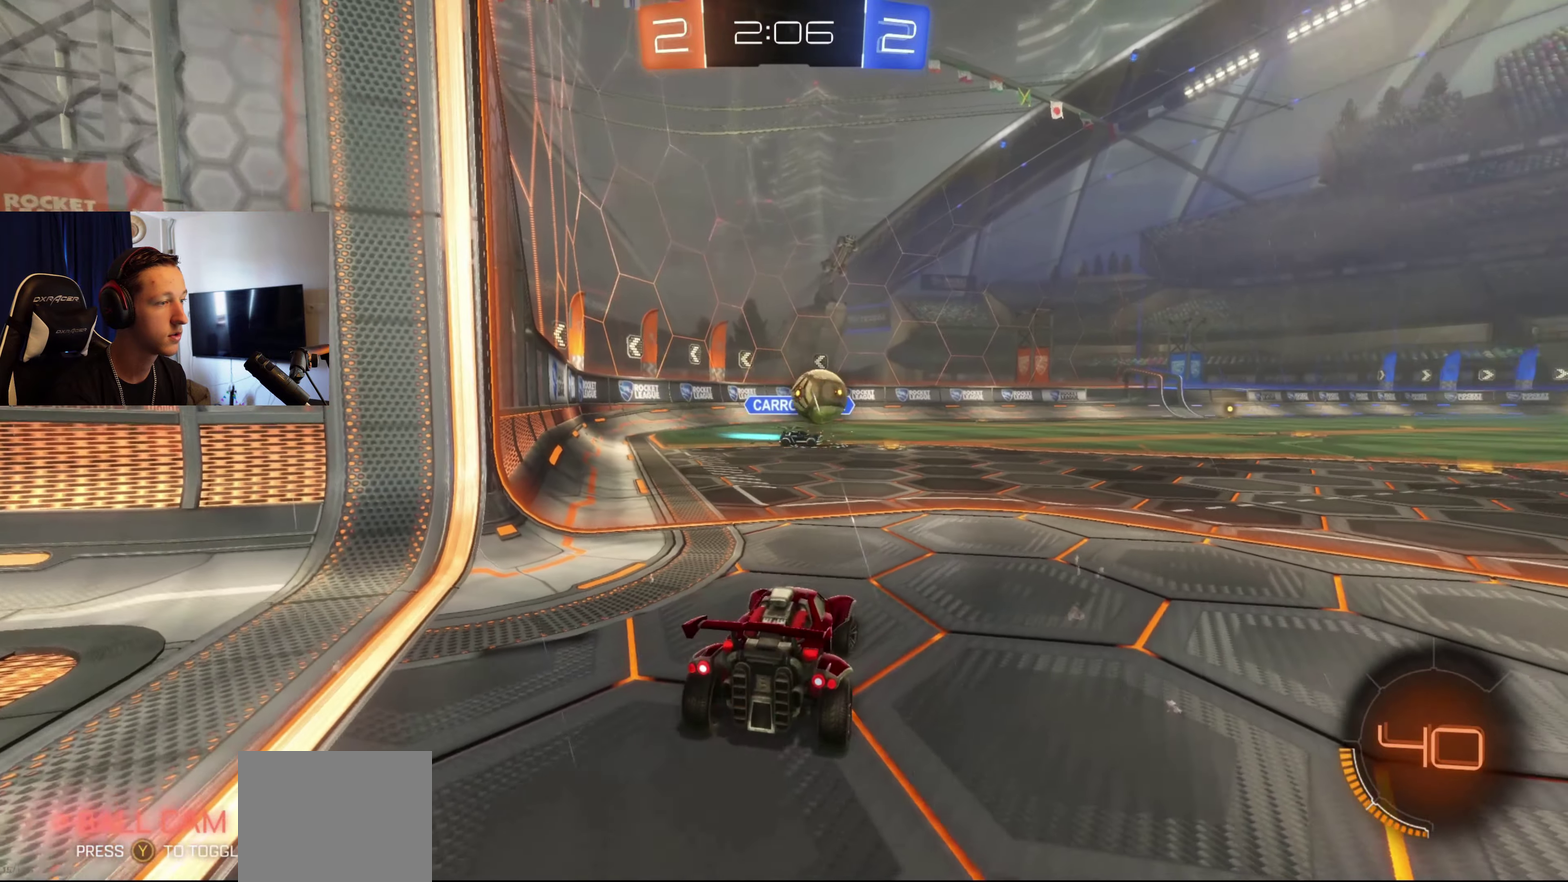
{"buttons": ["L2"], "left_stick": "right", "right_stick": "center", "events": [[300, "R2", "up"], [433, "L2", "down"]]}
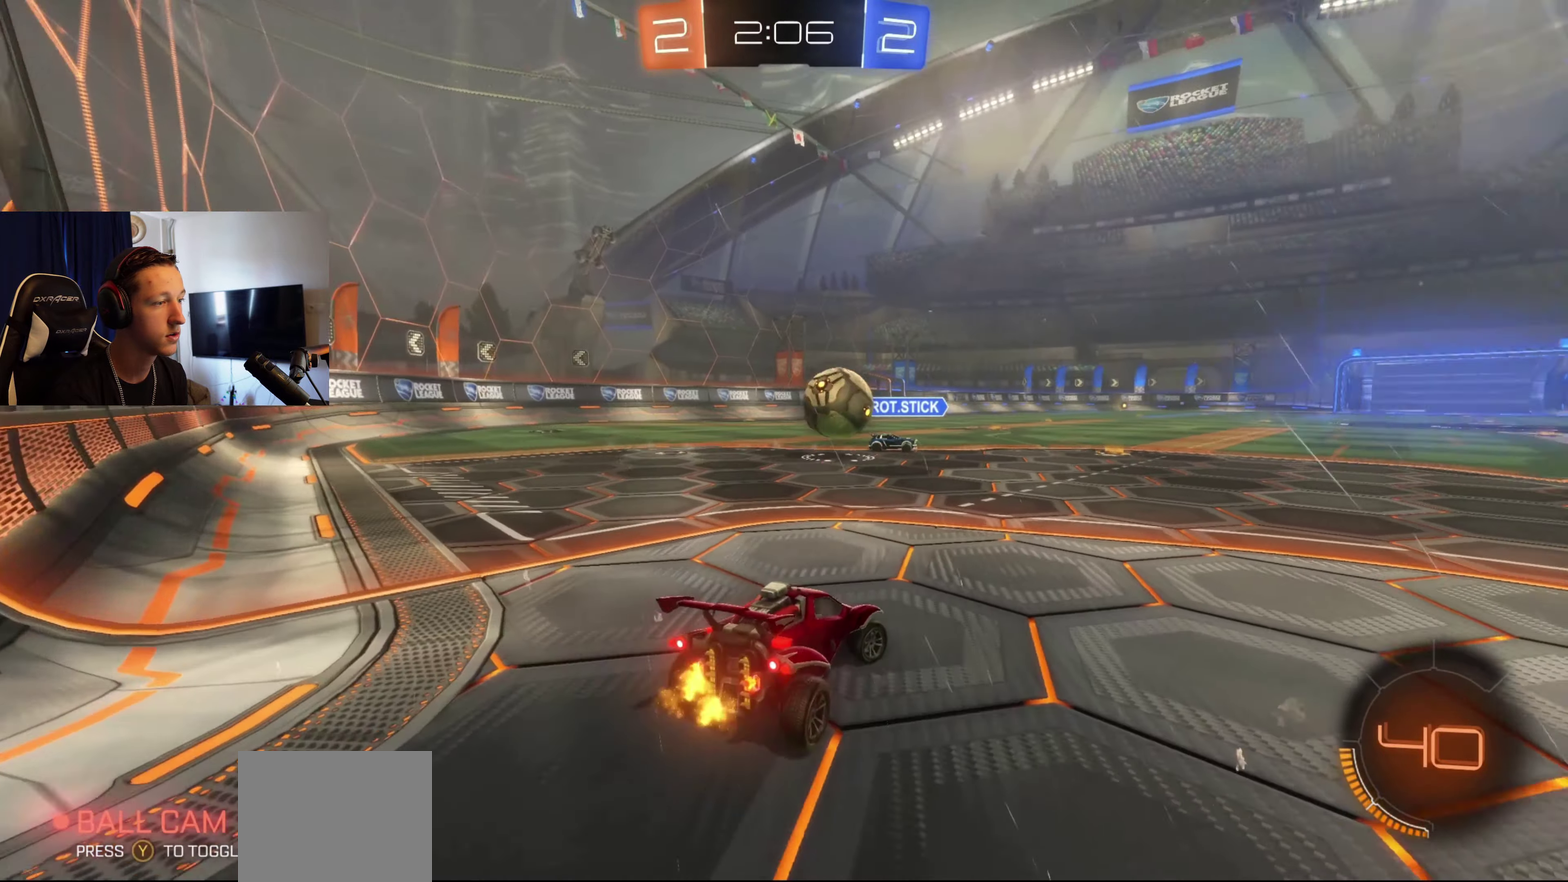
{"buttons": ["R2"], "left_stick": "right", "right_stick": "center", "events": [[33, "left_stick", "center"], [100, "left_stick", "left"], [334, "R2", "down"], [367, "L2", "up"], [367, "left_stick", "right"]]}
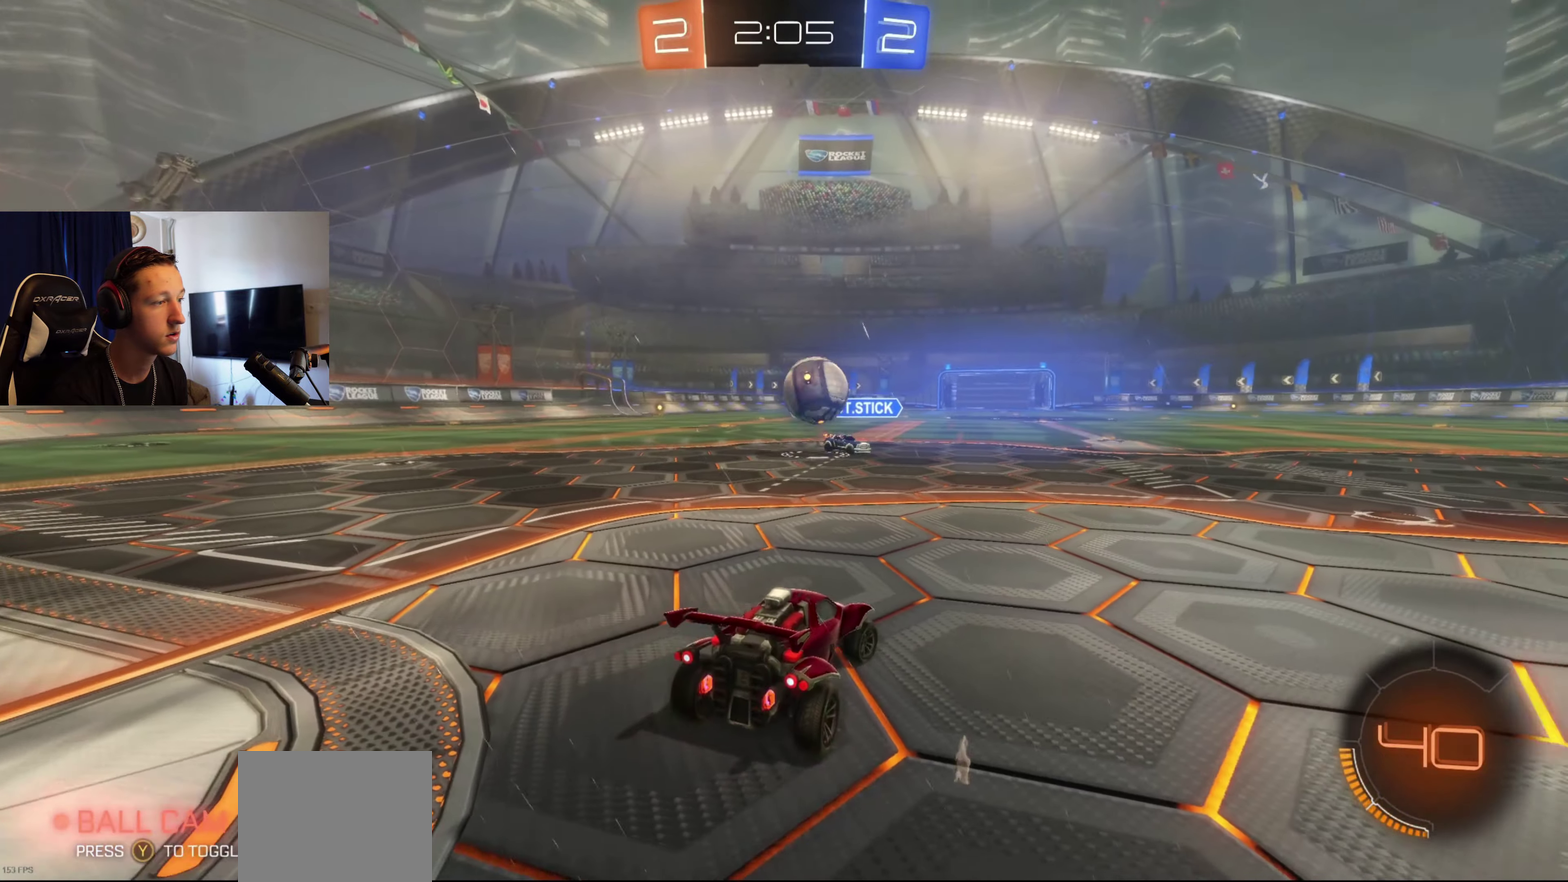
{"buttons": ["R2"], "left_stick": "right", "right_stick": "center", "events": [[66, "left_stick", "center"], [100, "R2", "up"], [233, "left_stick", "right"], [500, "R2", "down"]]}
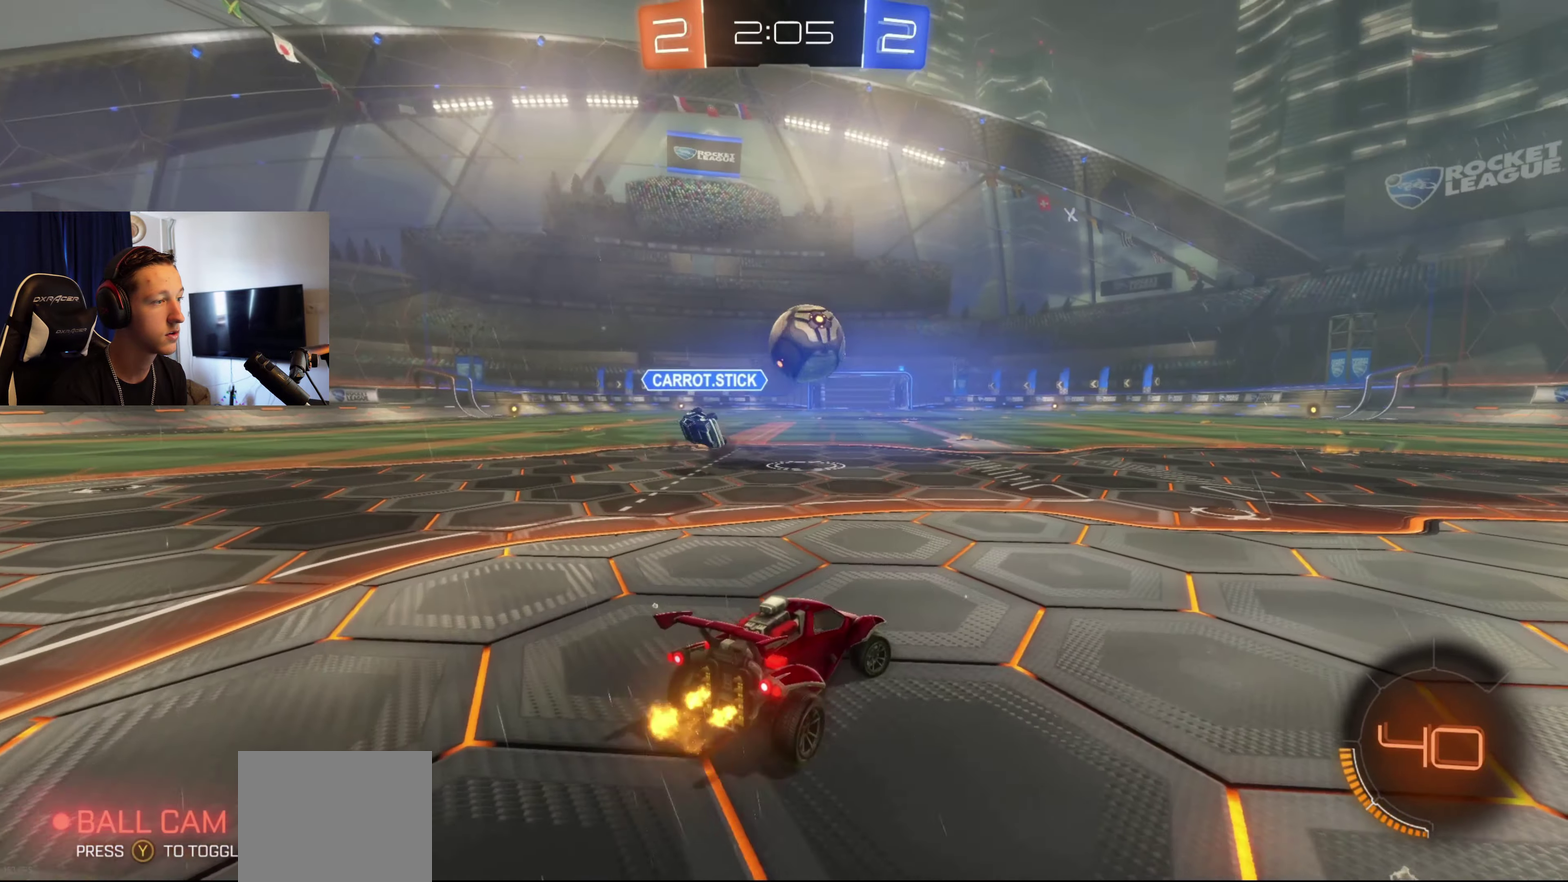
{"buttons": ["B", "R2"], "left_stick": "left", "right_stick": "center", "events": [[100, "left_stick", "center"], [167, "B", "down"], [234, "left_stick", "right"], [367, "left_stick", "center"], [467, "left_stick", "left"]]}
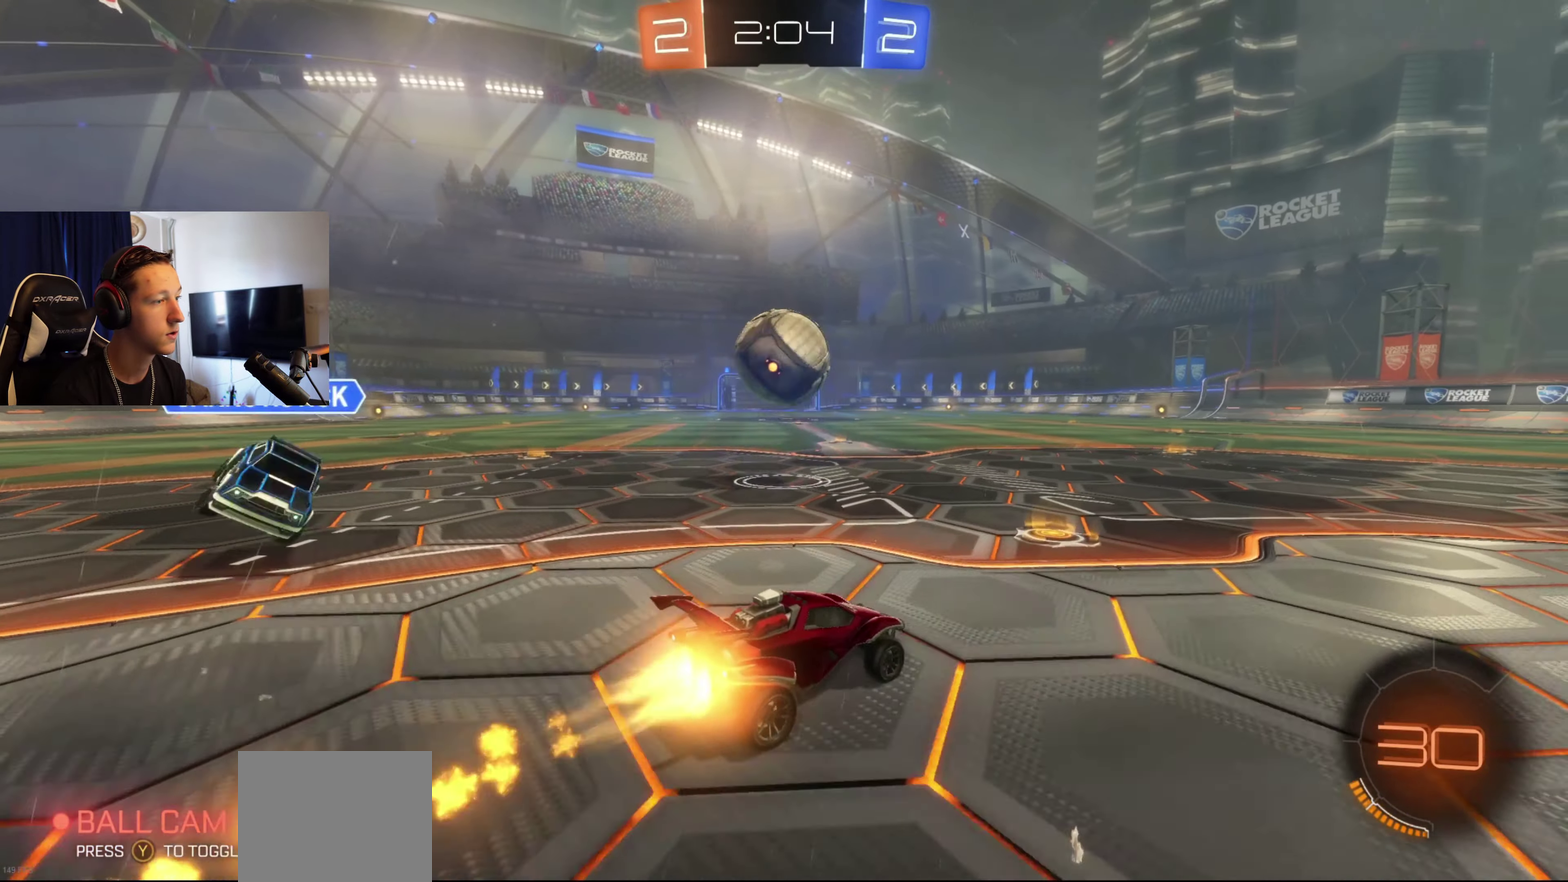
{"buttons": ["A", "B", "L1", "R2"], "left_stick": "down-left", "right_stick": "center", "events": [[166, "left_stick", "center"], [267, "A", "down"], [367, "L1", "down"], [400, "A", "up"], [400, "left_stick", "left"], [467, "A", "down"], [500, "left_stick", "down-left"]]}
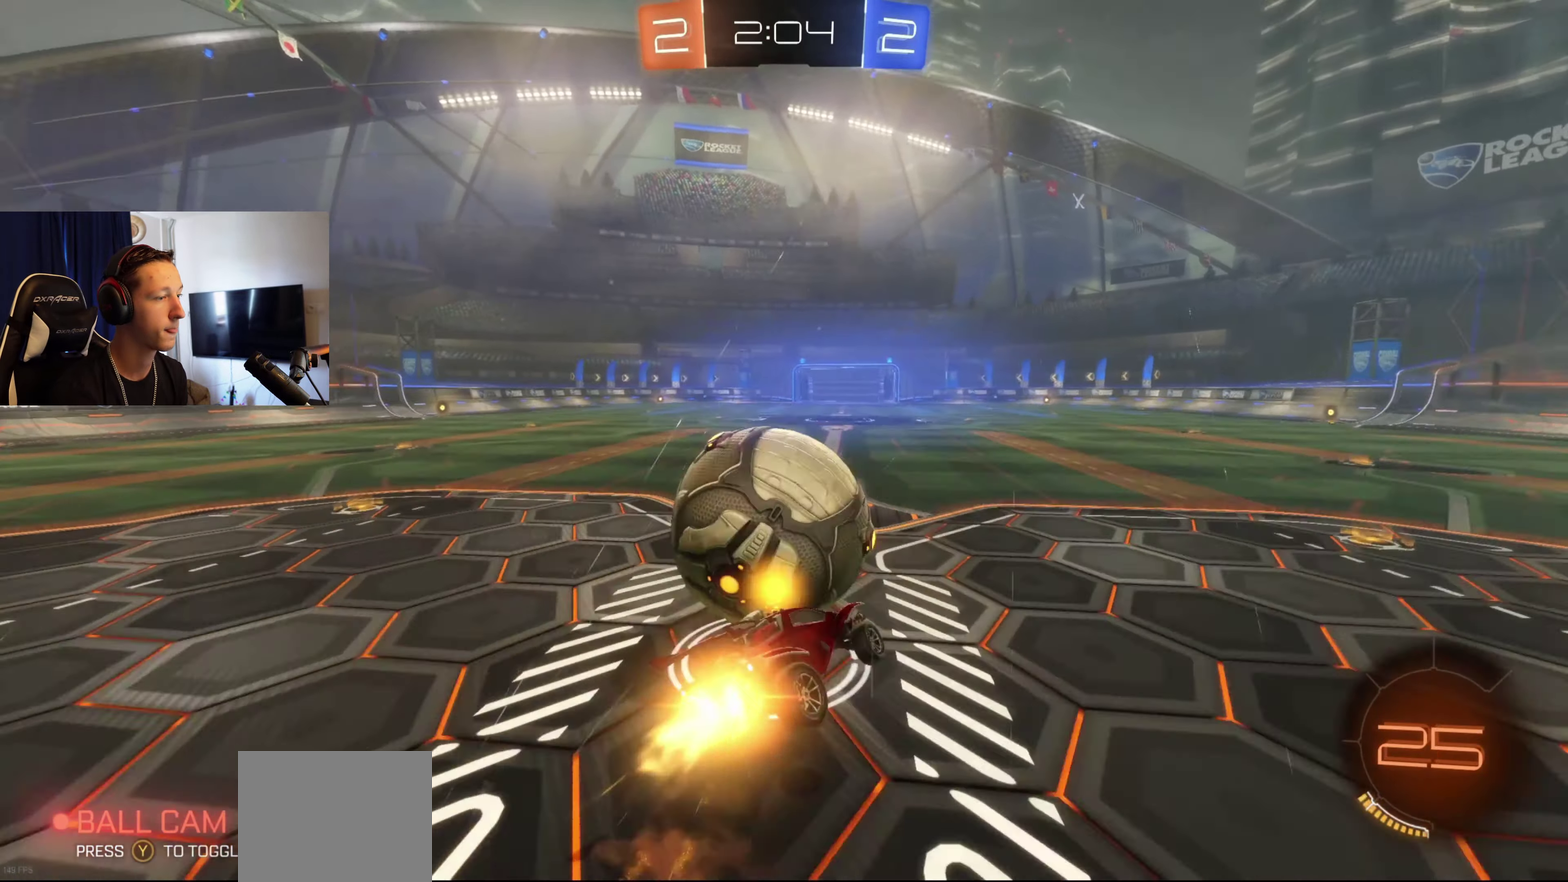
{"buttons": ["L1"], "left_stick": "left", "right_stick": "center", "events": [[234, "A", "up"], [300, "B", "up"], [300, "R2", "up"], [300, "left_stick", "left"]]}
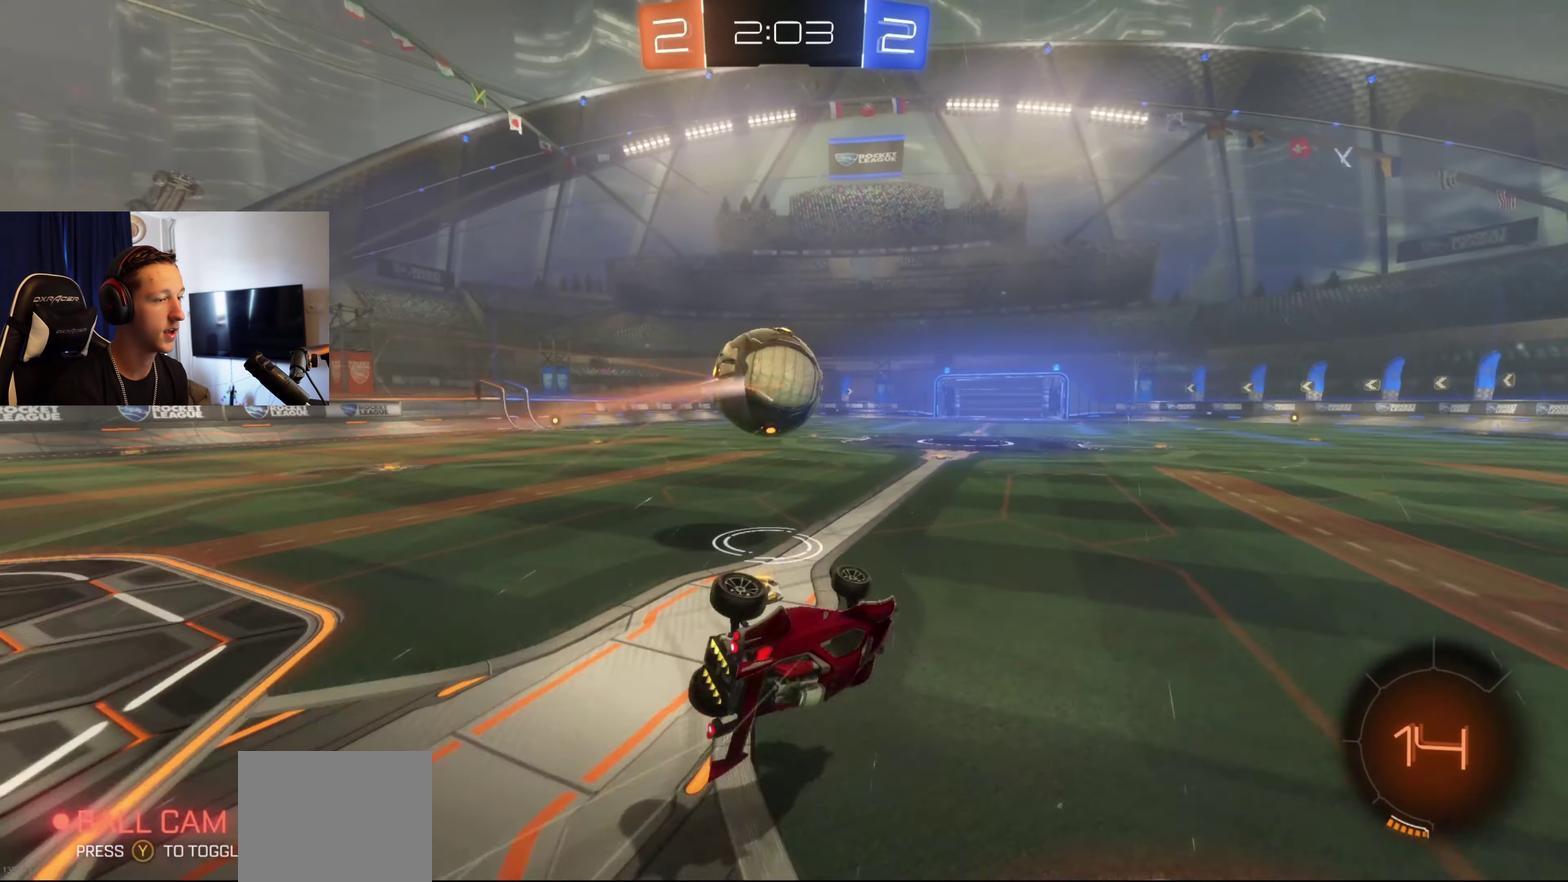
{"buttons": ["R2"], "left_stick": "down-left", "right_stick": "center", "events": [[100, "L1", "up"], [133, "R2", "down"], [133, "left_stick", "down-left"], [200, "left_stick", "center"], [433, "left_stick", "down-left"]]}
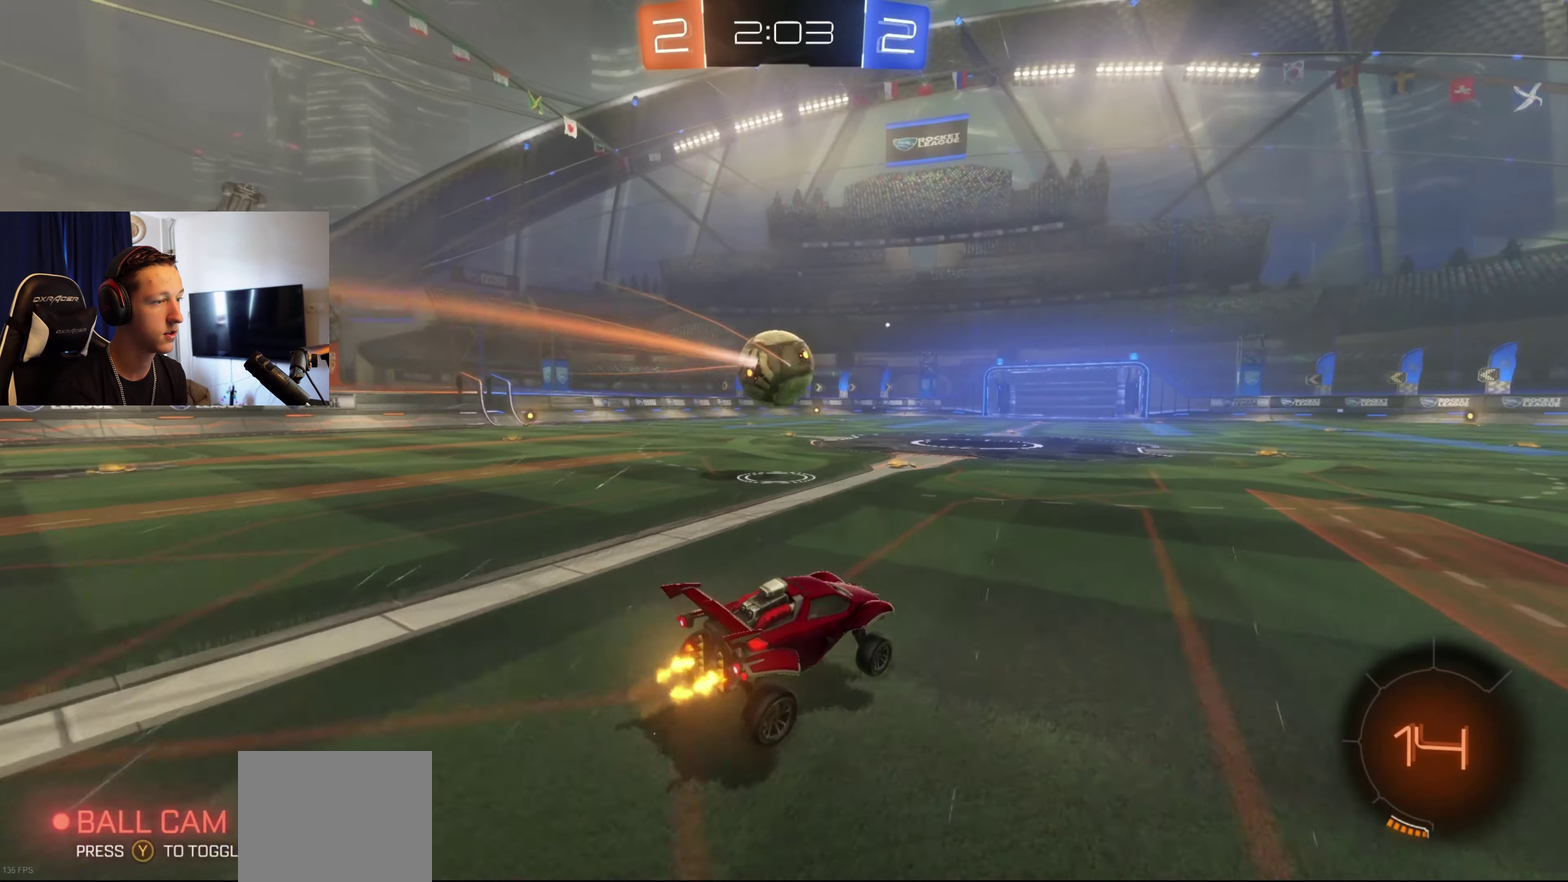
{"buttons": ["L1"], "left_stick": "down", "right_stick": "center", "events": [[33, "left_stick", "center"], [100, "B", "down"], [167, "A", "down"], [167, "left_stick", "up-right"], [234, "L1", "down"], [234, "left_stick", "up-left"], [334, "left_stick", "down-left"], [400, "A", "up"], [400, "left_stick", "down"], [434, "B", "up"], [467, "R2", "up"]]}
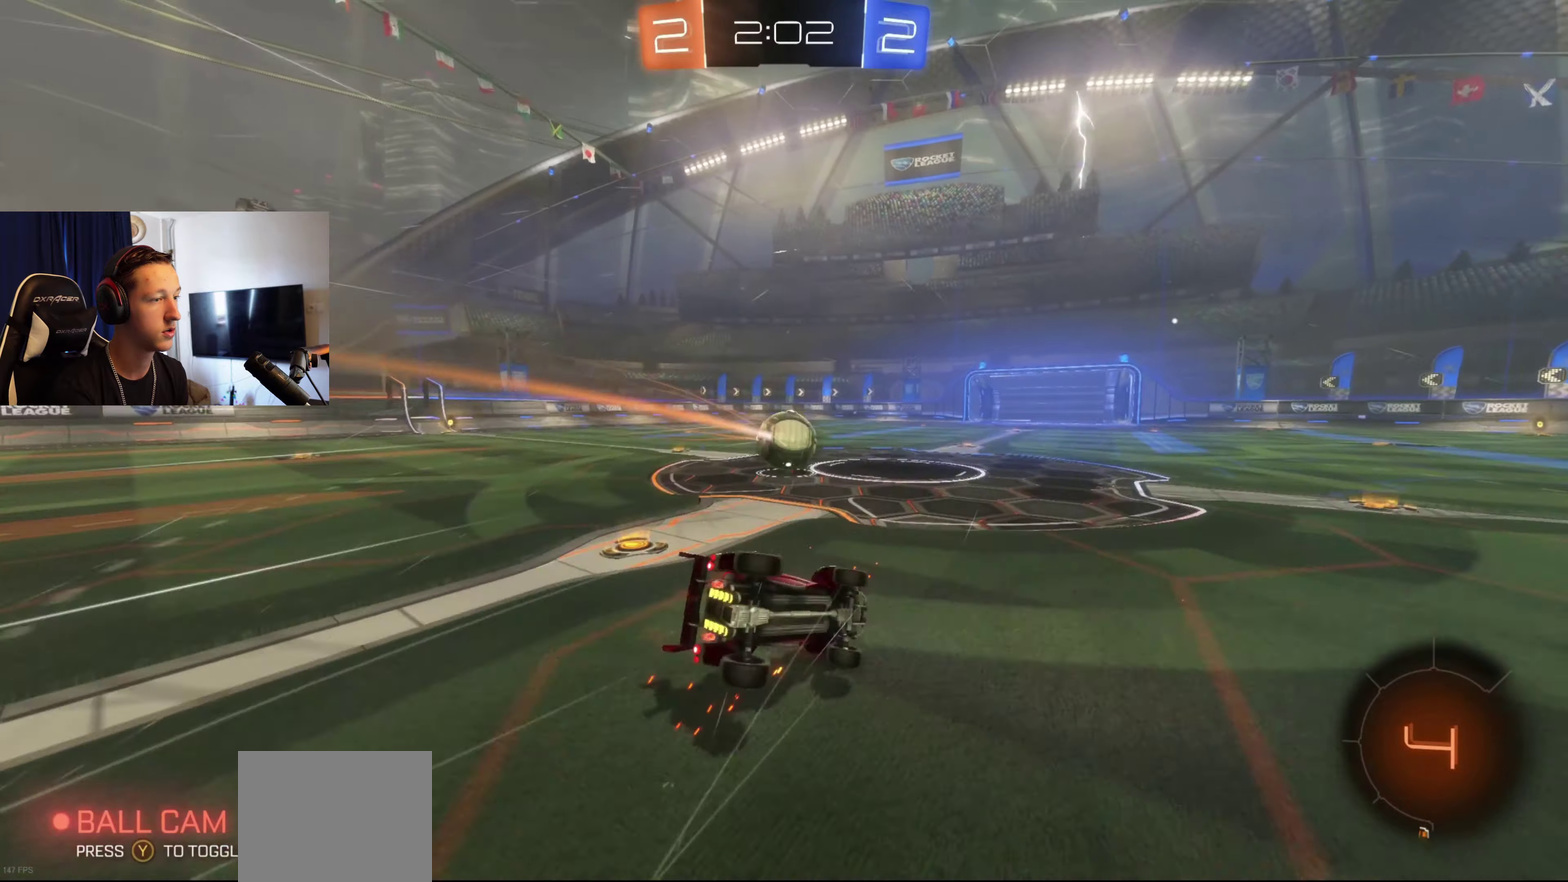
{"buttons": ["L1"], "left_stick": "center", "right_stick": "center", "events": [[100, "left_stick", "down-left"], [166, "left_stick", "left"], [367, "left_stick", "down-left"], [467, "left_stick", "center"]]}
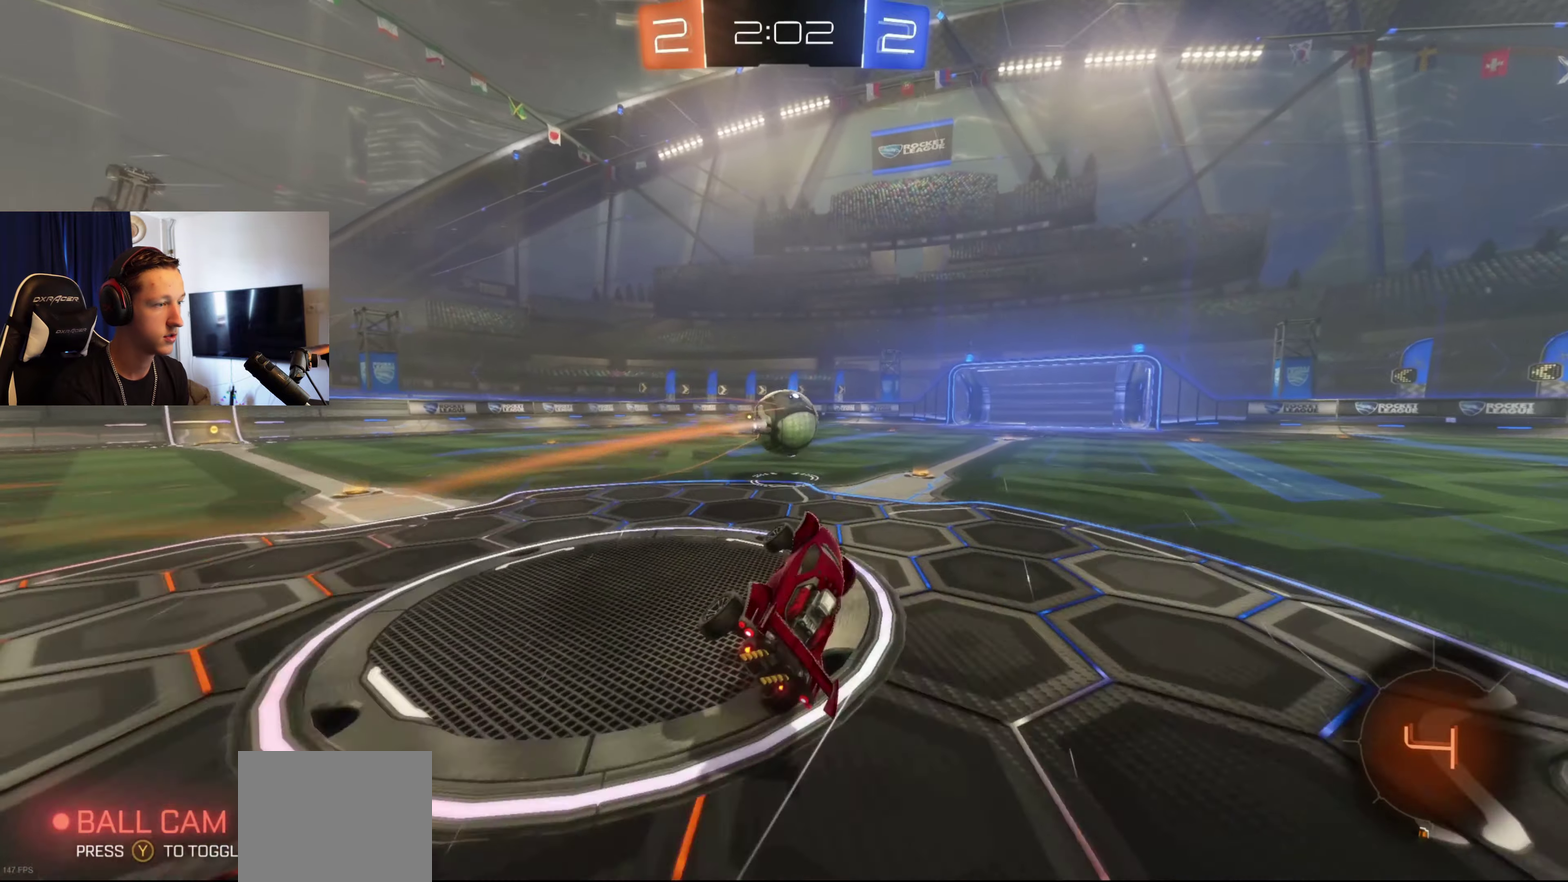
{"buttons": ["B", "R2"], "left_stick": "center", "right_stick": "center", "events": [[33, "L1", "up"], [134, "R2", "down"], [367, "B", "down"], [434, "left_stick", "down-left"], [501, "left_stick", "center"]]}
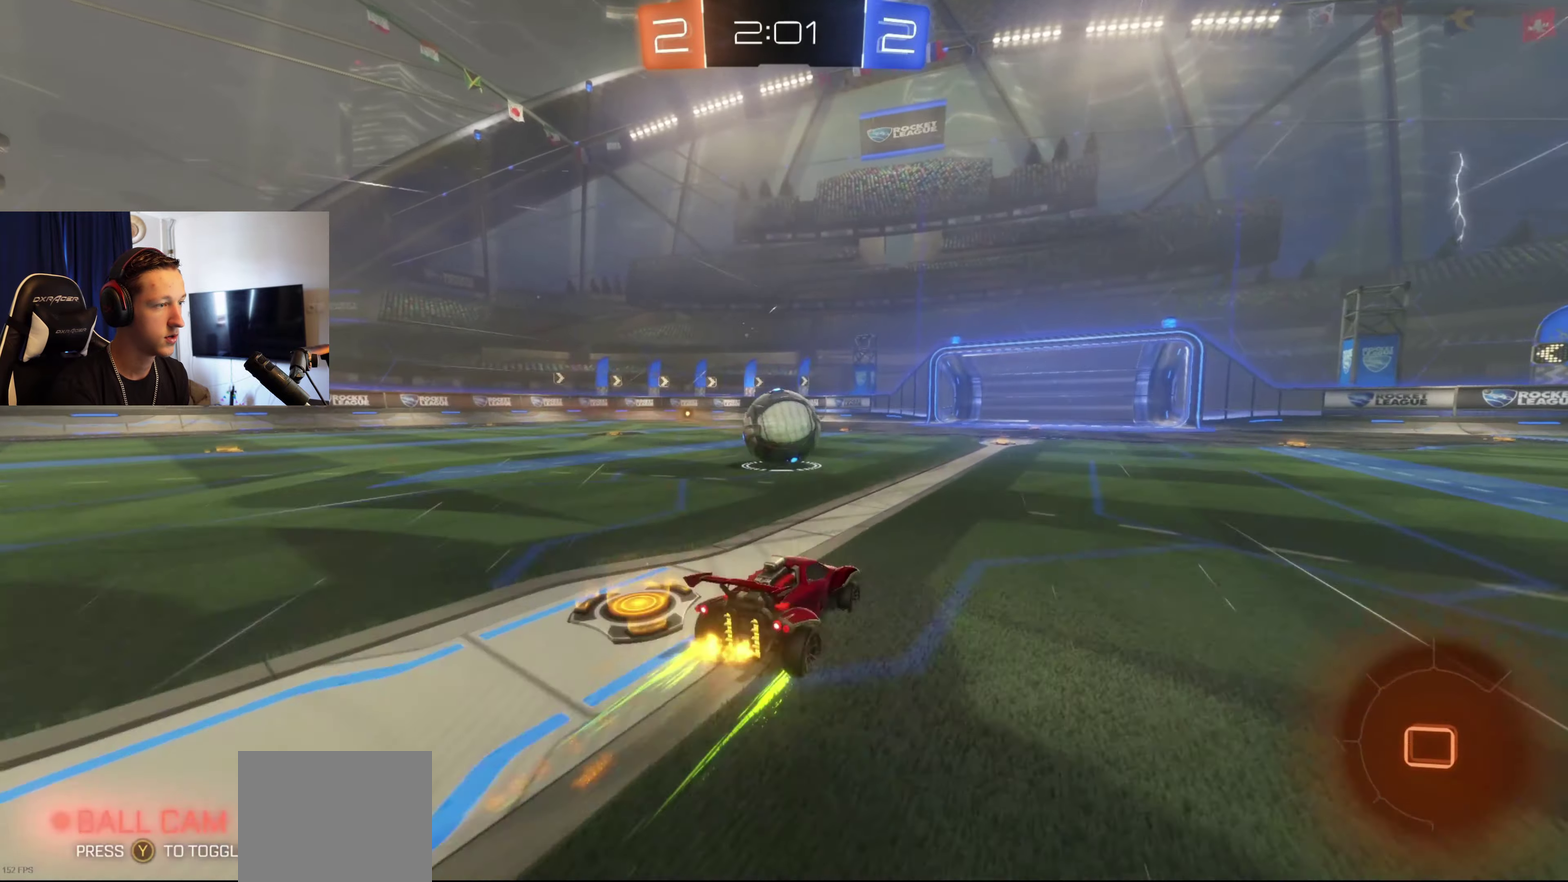
{"buttons": ["R2"], "left_stick": "center", "right_stick": "center", "events": [[100, "B", "up"], [166, "Y", "down"], [166, "left_stick", "left"], [233, "Y", "up"], [333, "left_stick", "center"]]}
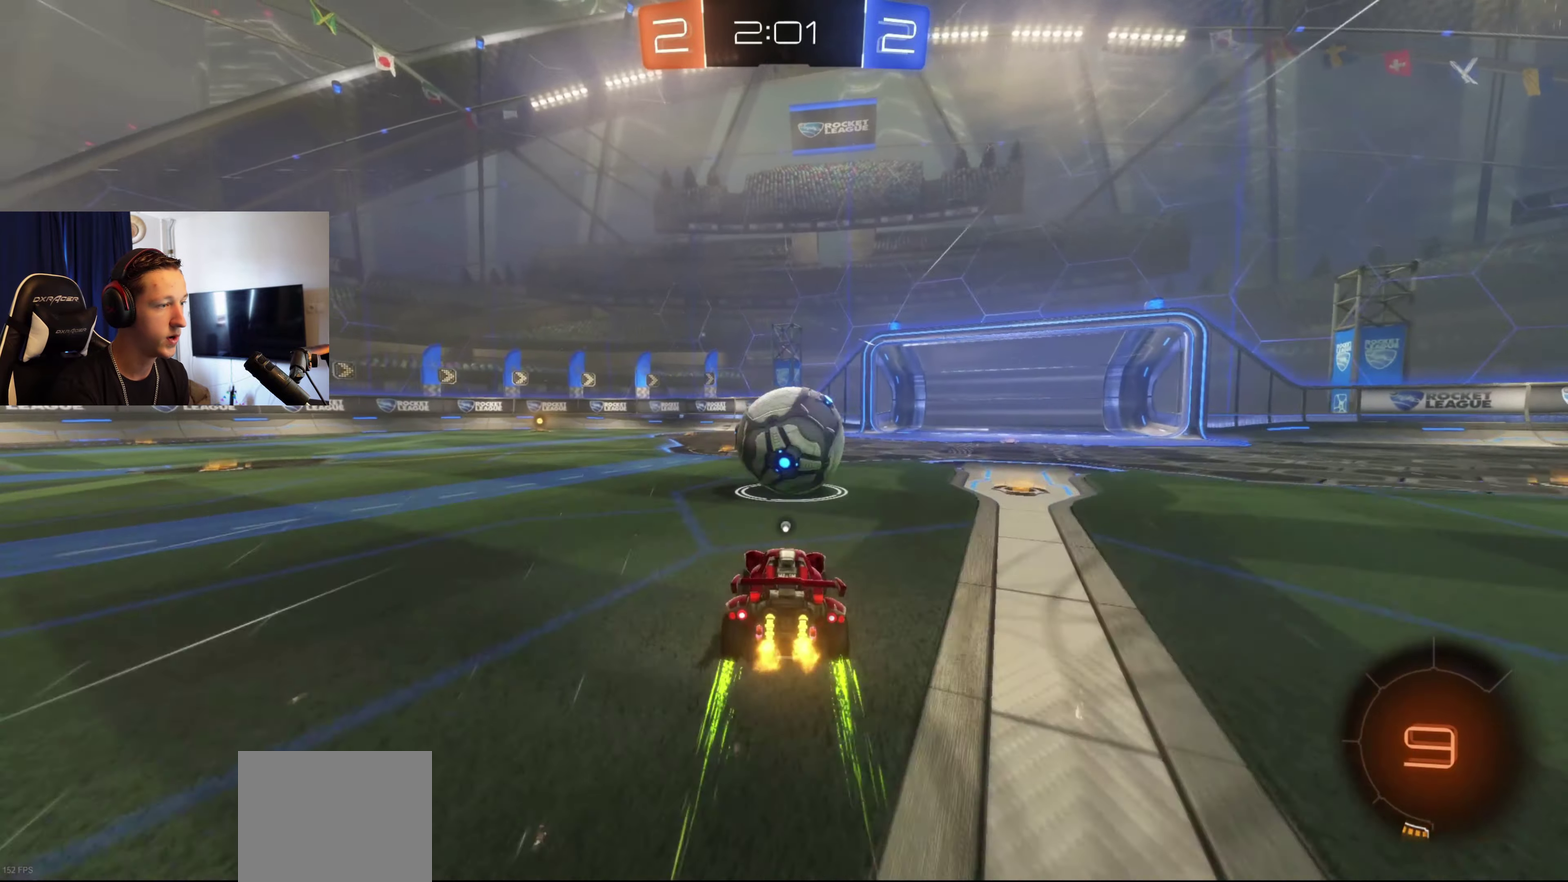
{"buttons": ["B", "R2"], "left_stick": "right", "right_stick": "center", "events": [[167, "left_stick", "right"], [501, "B", "down"]]}
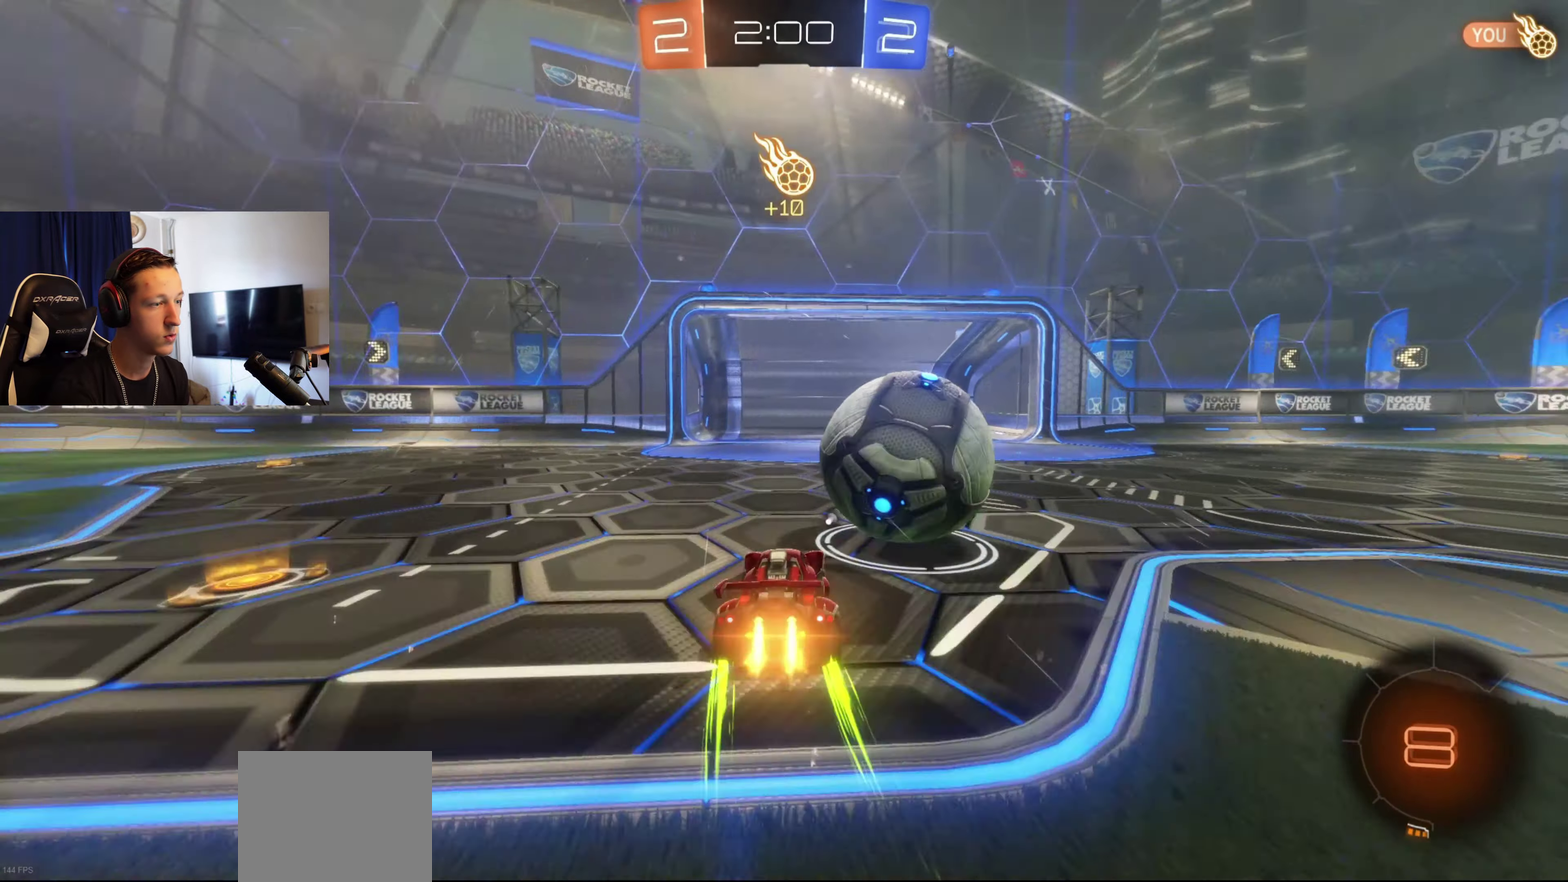
{"buttons": ["B", "R2"], "left_stick": "right", "right_stick": "center", "events": [[433, "A", "down"], [500, "A", "up"]]}